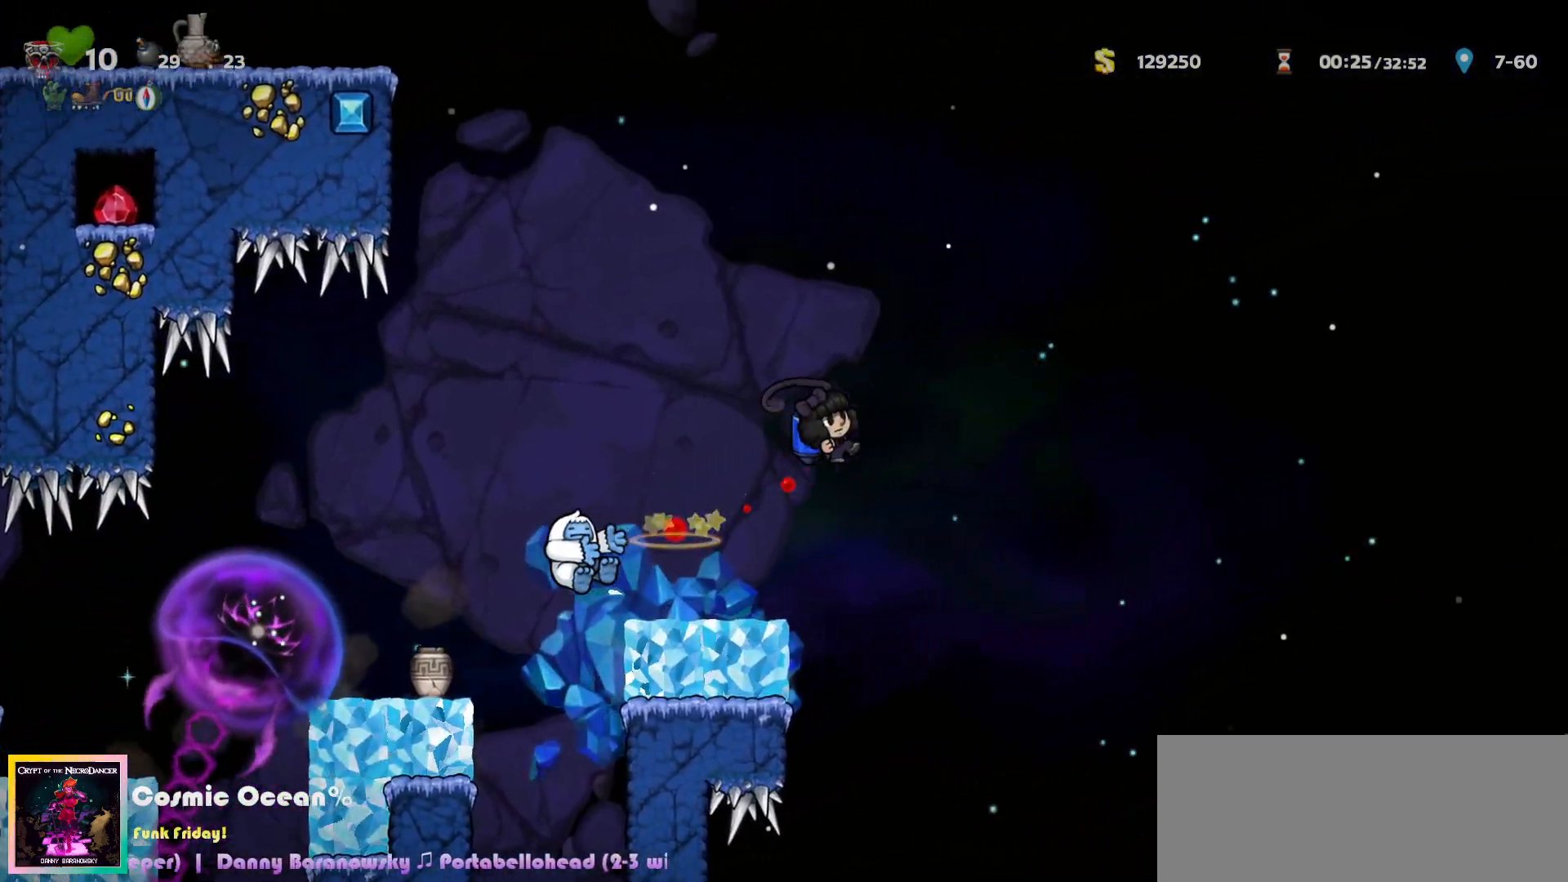
Gameplay with keyboard; each line is a JSON object with the keys held at the frame after it. "events" lists presses ("down") and releases ("up") of "a", "c", "ctrl", "d", "down", "f", "left", "right", "s", "shift", "space", "tab", "up", "v", "x" and "z" between this image and that frame as [ms after this image, input, new state], when the widget could be followed in between. No other keys are recorded. Mouse input is not recorded.
{"keys": [], "events": [[383, "left", "down"], [400, "right", "up"], [467, "left", "up"]]}
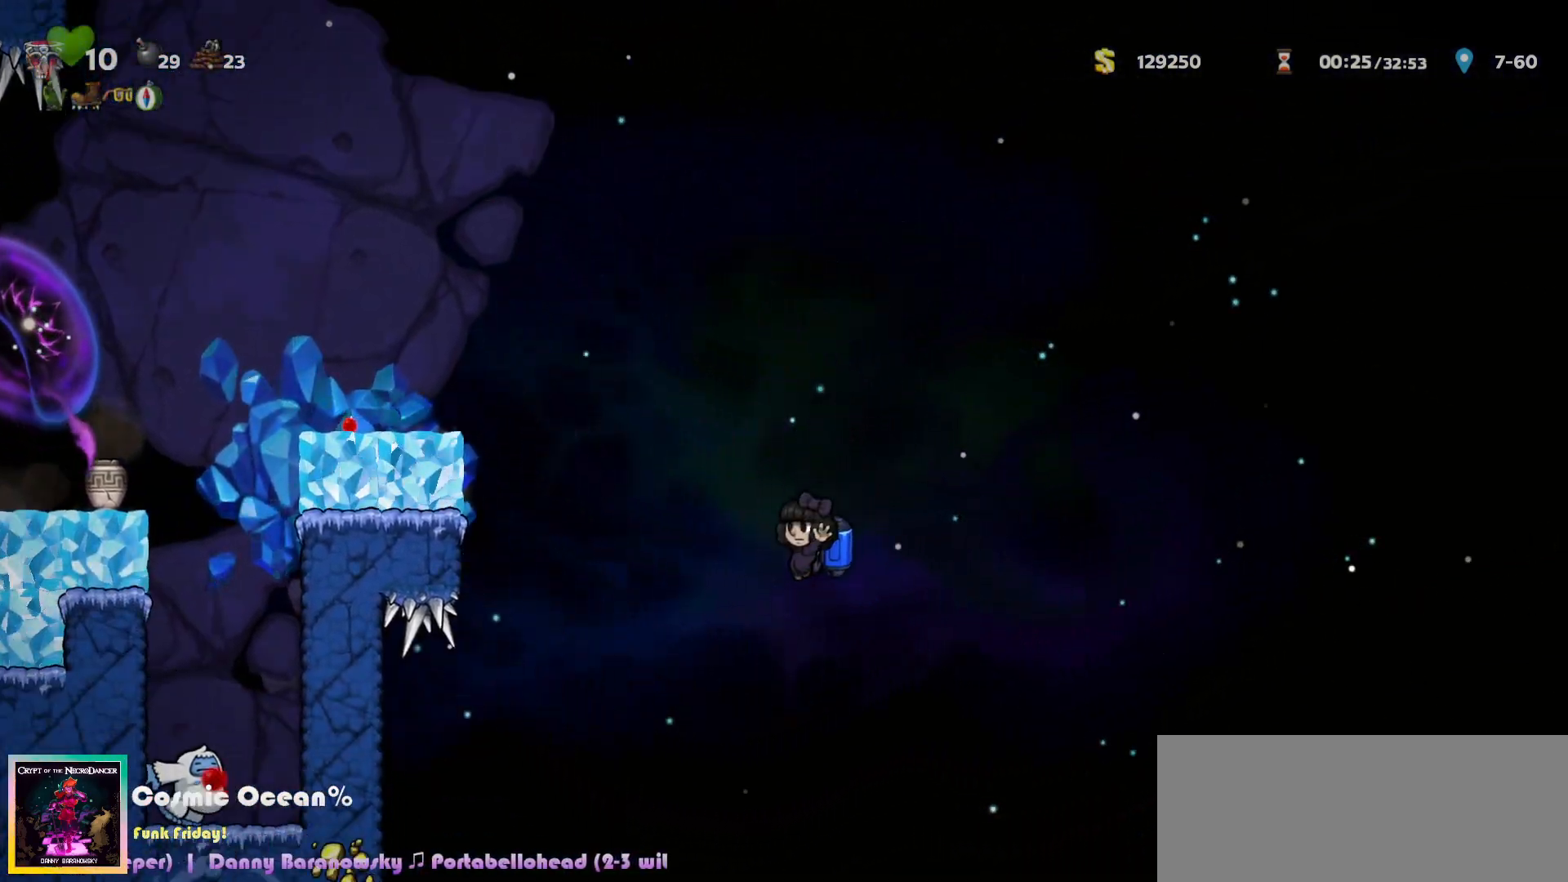
{"keys": ["left"], "events": [[100, "left", "down"], [217, "c", "down"], [267, "c", "up"]]}
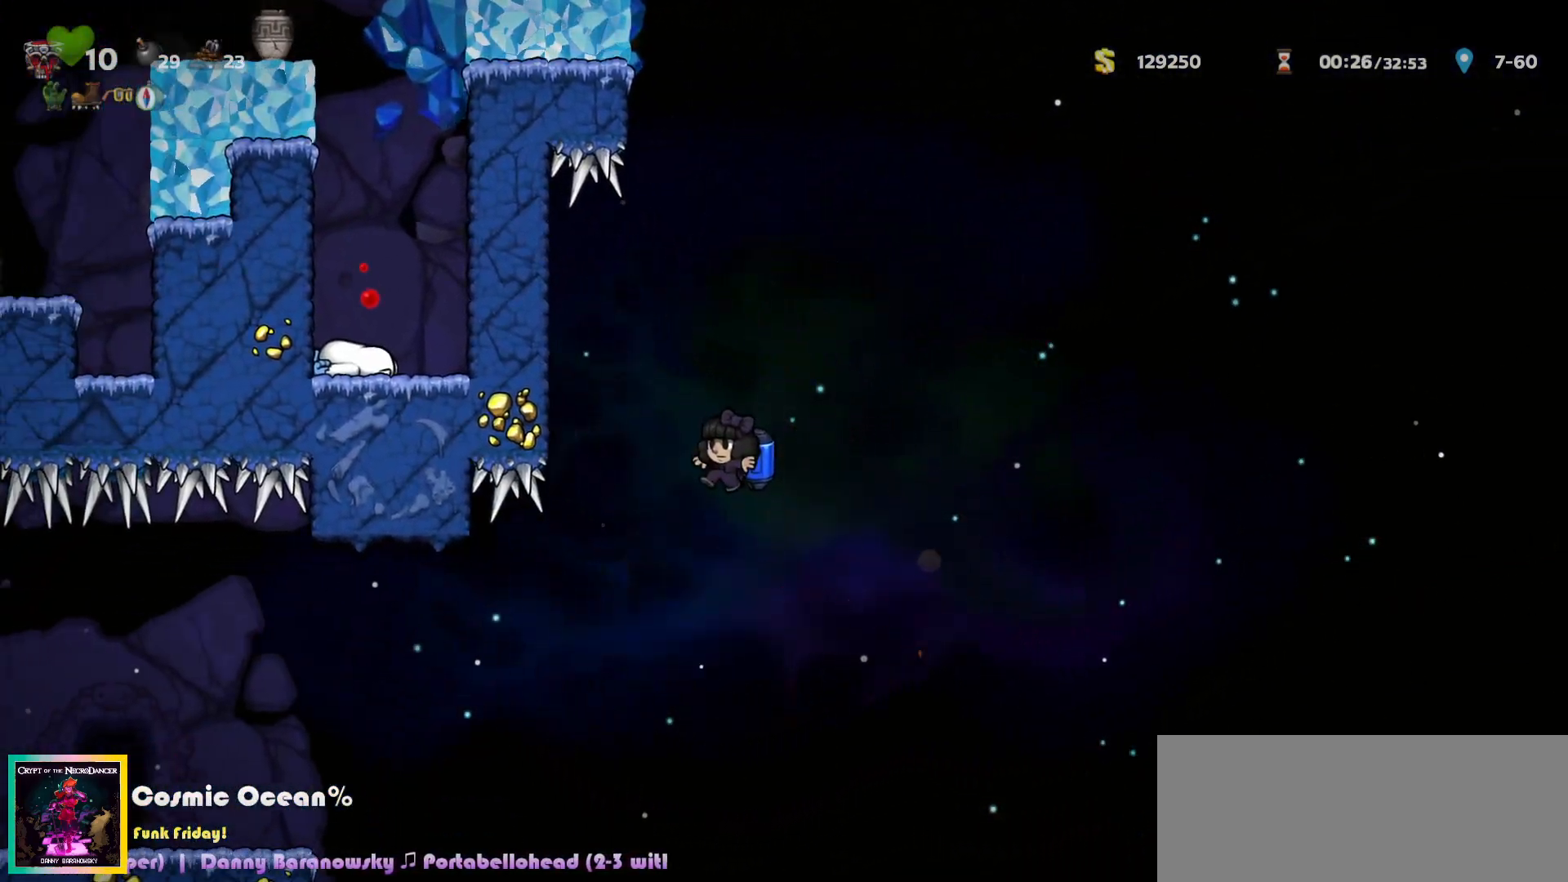
{"keys": ["left"], "events": [[333, "c", "down"], [383, "a", "down"], [400, "c", "up"], [433, "a", "up"]]}
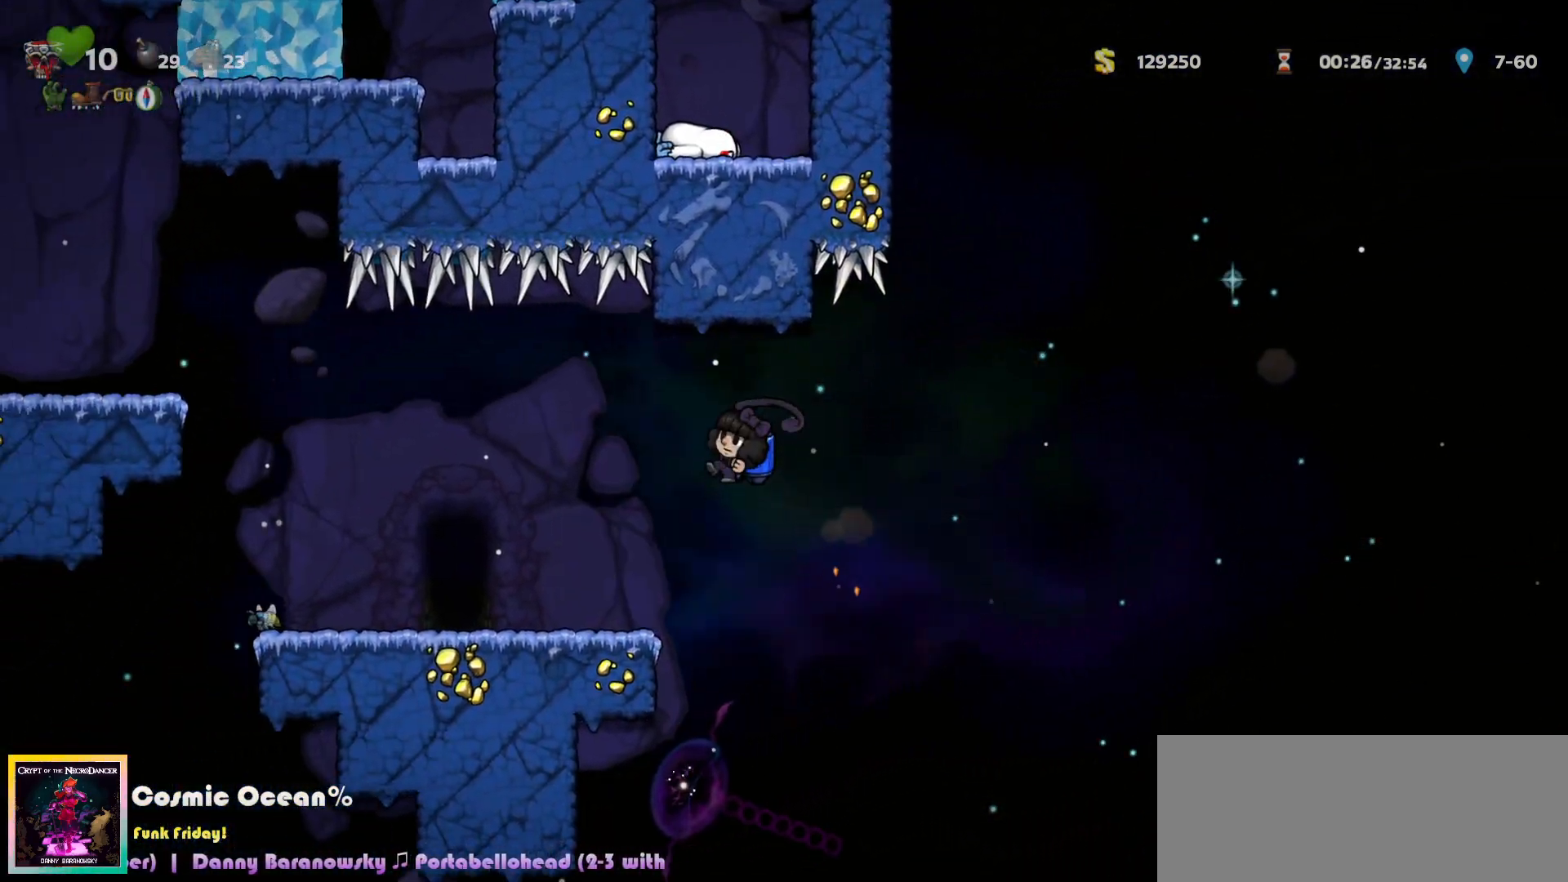
{"keys": [], "events": [[350, "left", "up"], [383, "space", "down"], [450, "space", "up"]]}
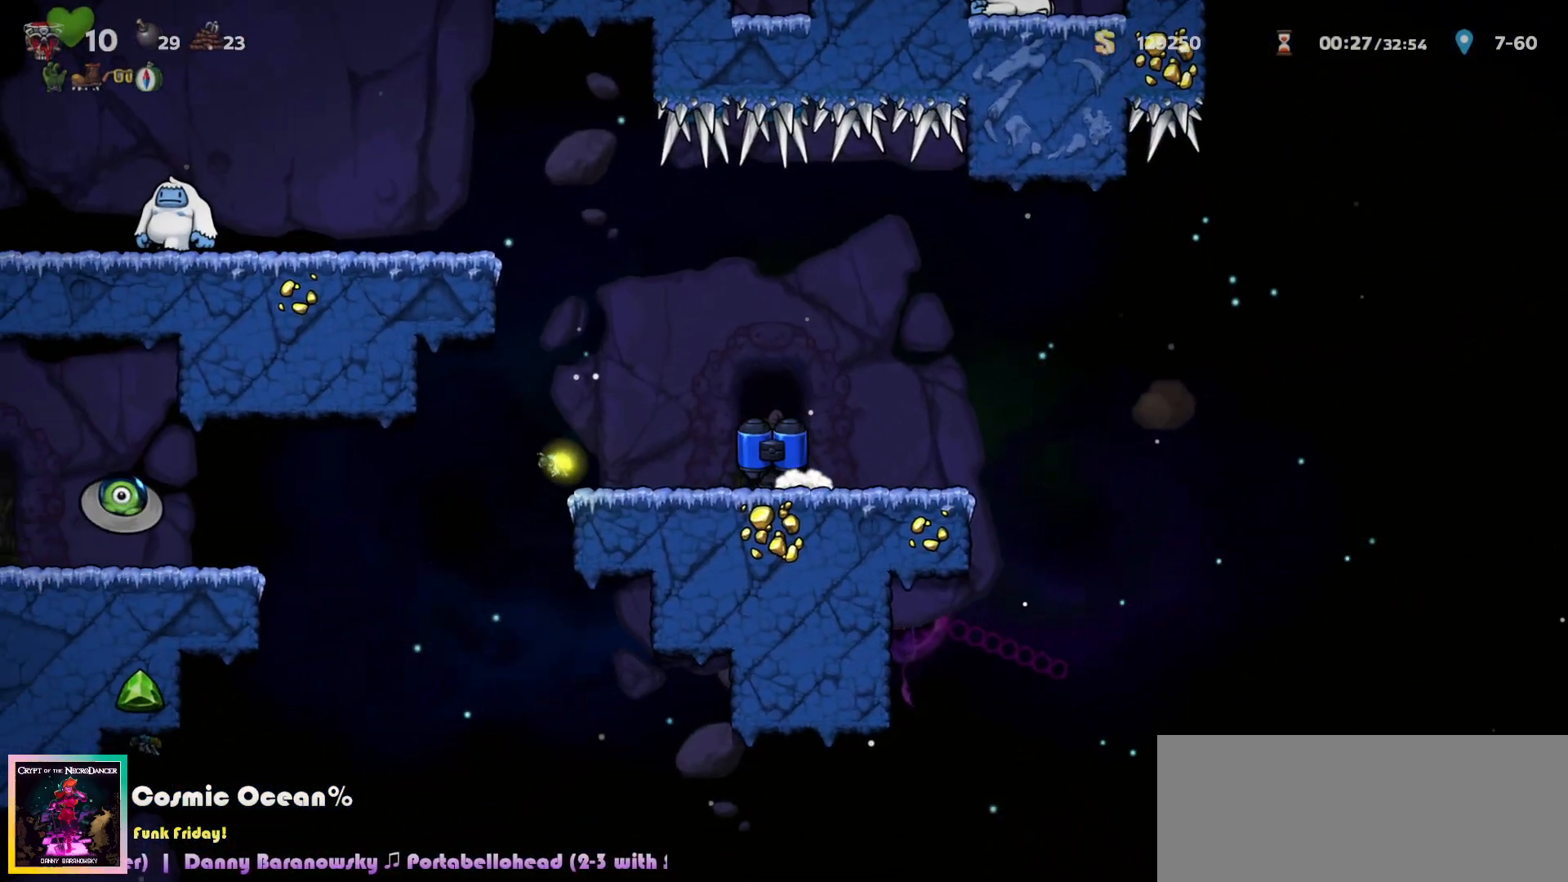
{"keys": [], "events": [[33, "space", "down"], [67, "space", "up"], [150, "space", "down"], [200, "space", "up"], [233, "right", "down"], [250, "up", "down"], [267, "left", "down"], [283, "right", "up"], [317, "left", "up"], [317, "up", "up"]]}
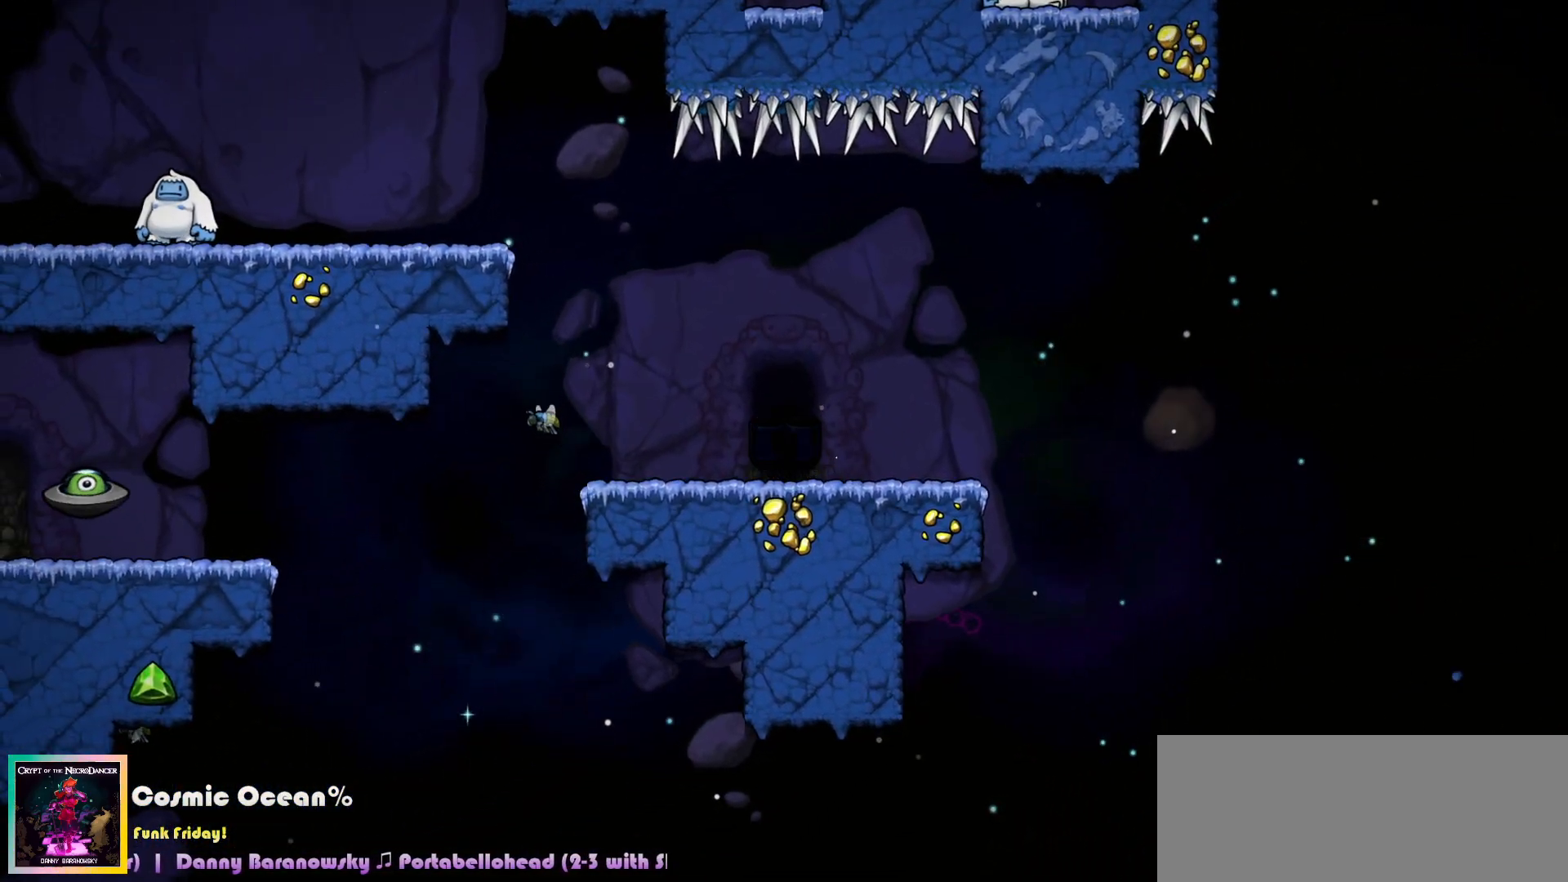
{"keys": ["c", "left", "right", "up"], "events": [[17, "right", "down"], [33, "up", "down"], [50, "left", "down"], [67, "c", "down"], [83, "right", "up"], [100, "left", "up"], [100, "up", "up"], [250, "right", "down"], [283, "up", "down"], [300, "left", "down"], [317, "left", "up"], [333, "right", "up"], [333, "up", "up"], [467, "right", "down"], [483, "up", "down"], [500, "left", "down"]]}
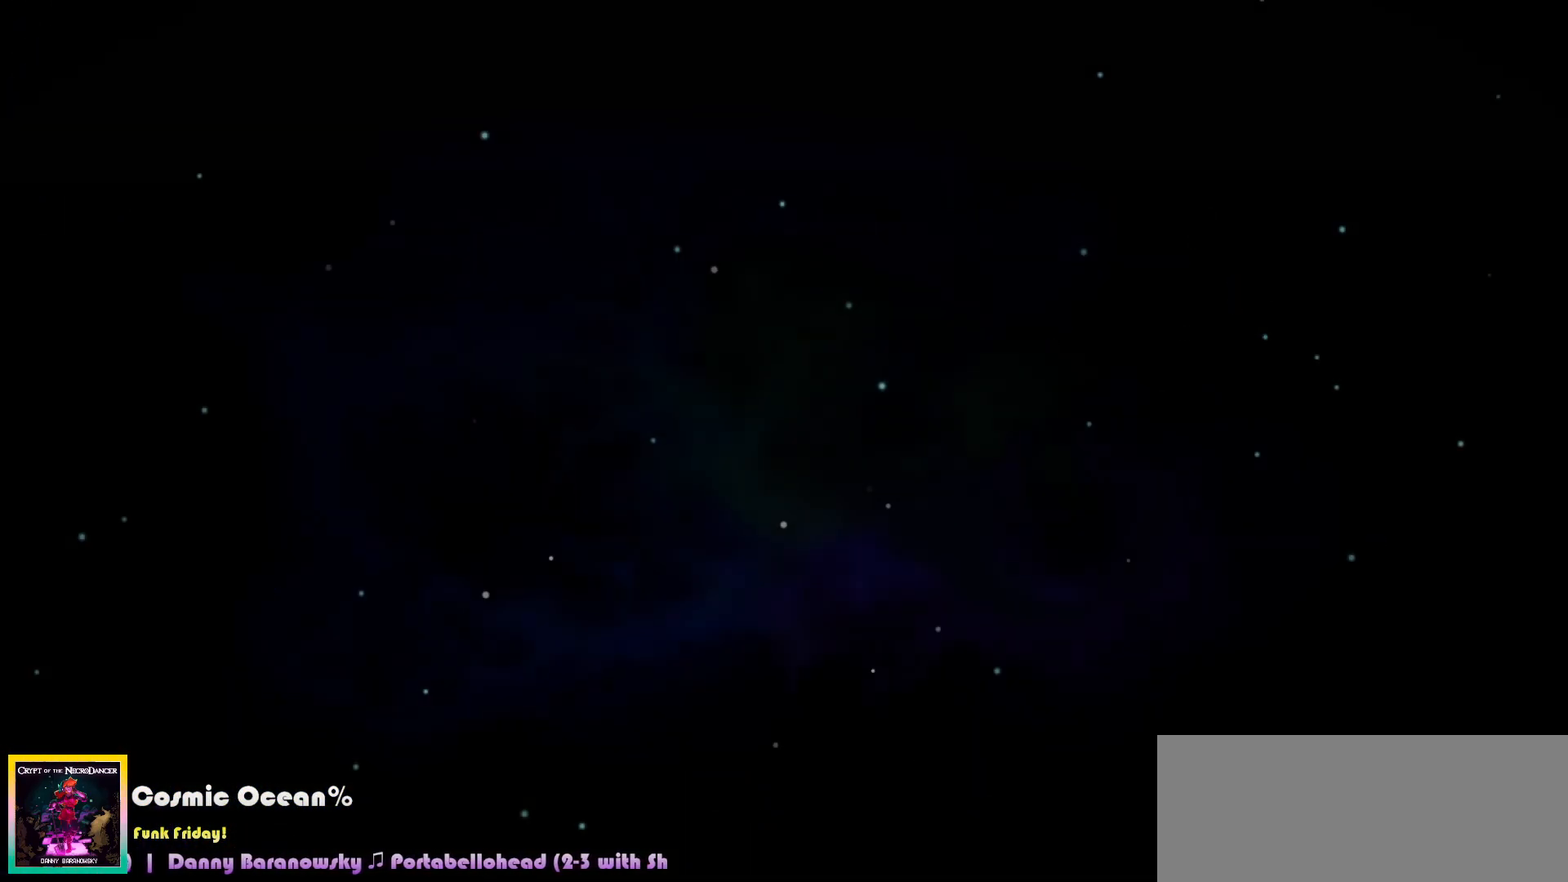
{"keys": ["c"], "events": [[17, "left", "up"], [17, "right", "up"], [33, "up", "up"], [150, "right", "down"], [200, "up", "down"], [233, "left", "down"], [250, "left", "up"], [250, "right", "up"], [250, "up", "up"], [400, "right", "down"], [433, "up", "down"], [450, "up", "up"], [467, "right", "up"]]}
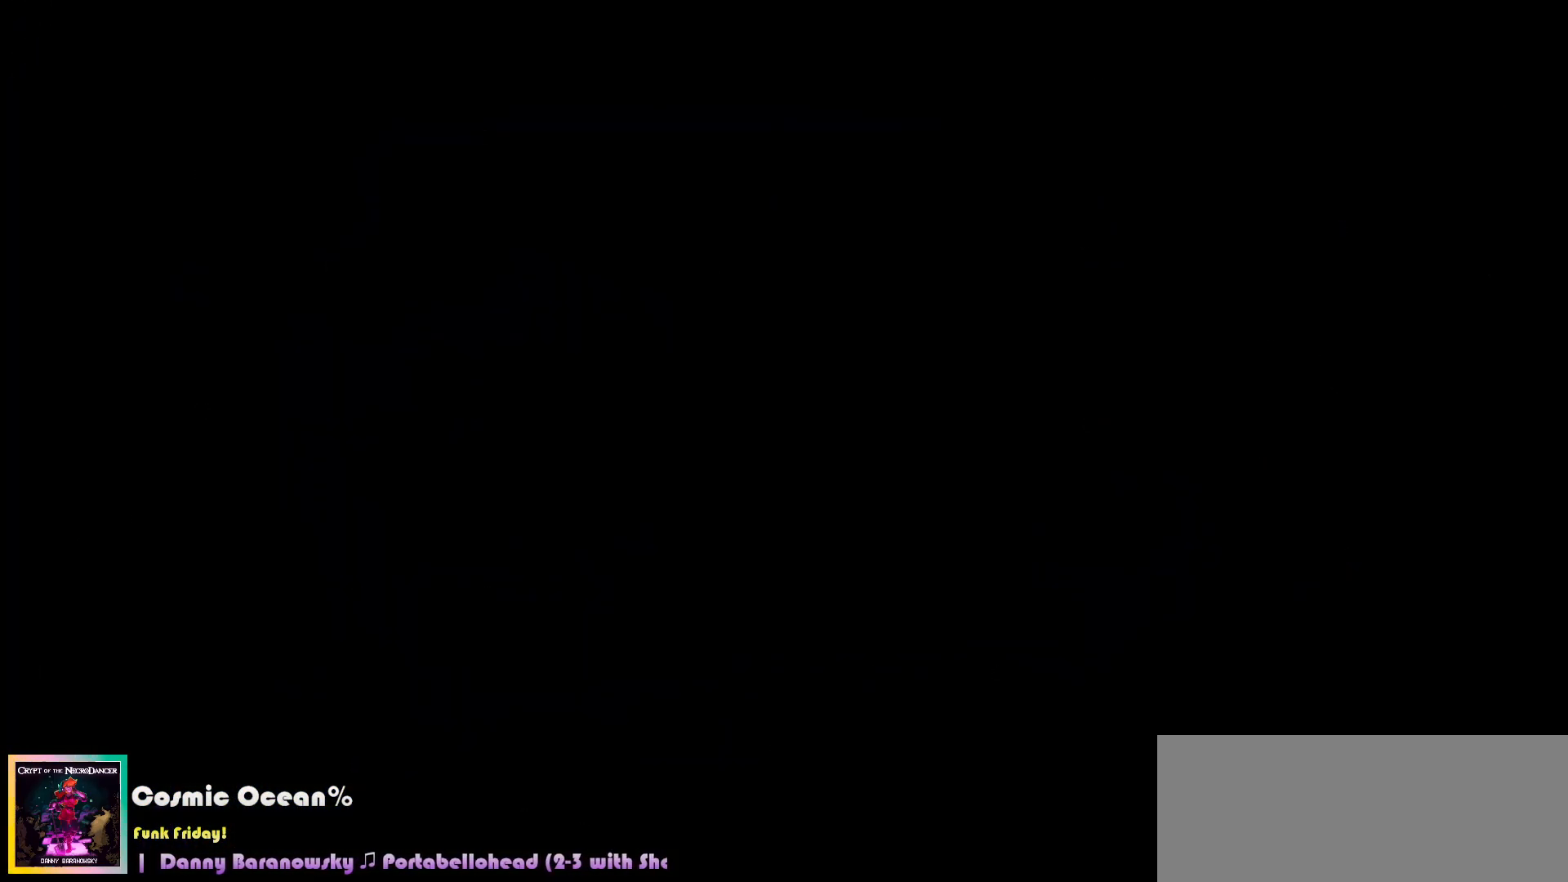
{"keys": [], "events": [[450, "c", "up"]]}
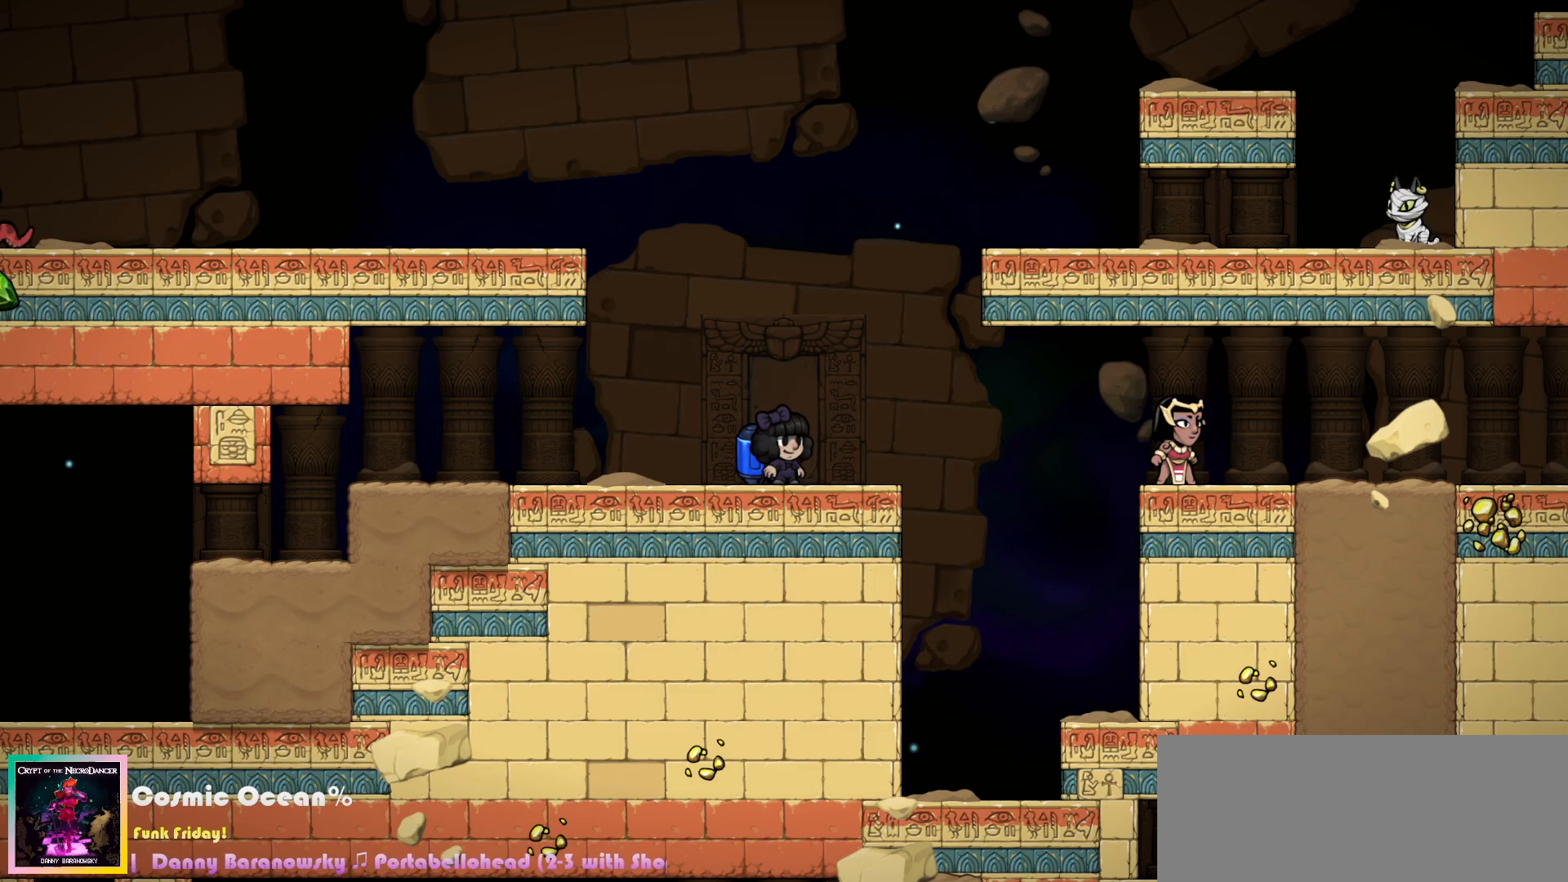
{"keys": ["a", "c", "right"], "events": [[183, "right", "down"], [433, "c", "down"], [483, "a", "down"]]}
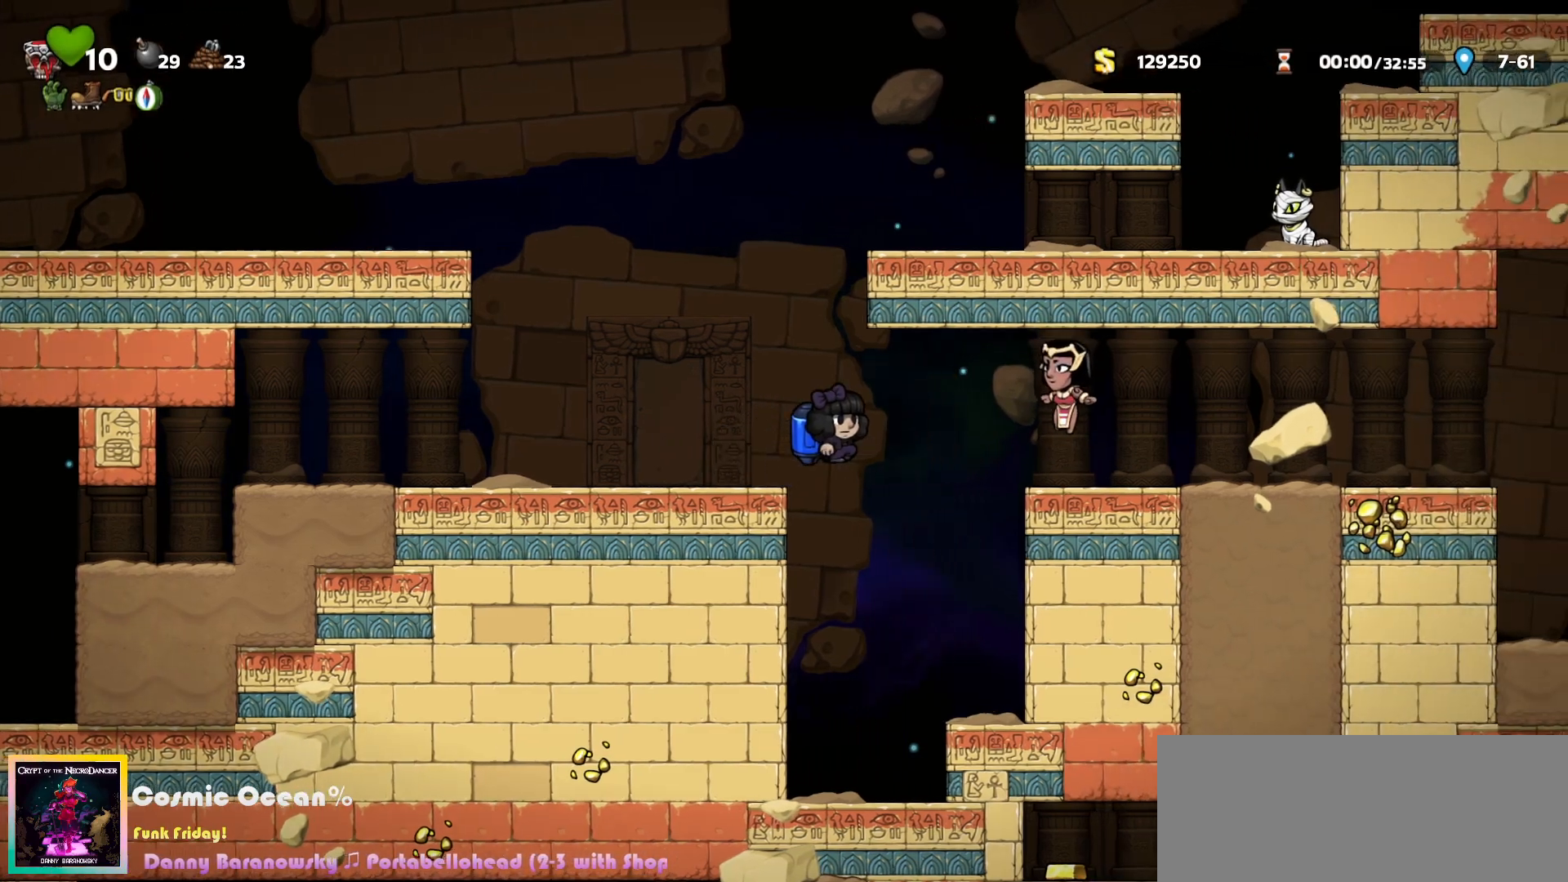
{"keys": ["right"], "events": [[50, "c", "up"], [67, "a", "up"]]}
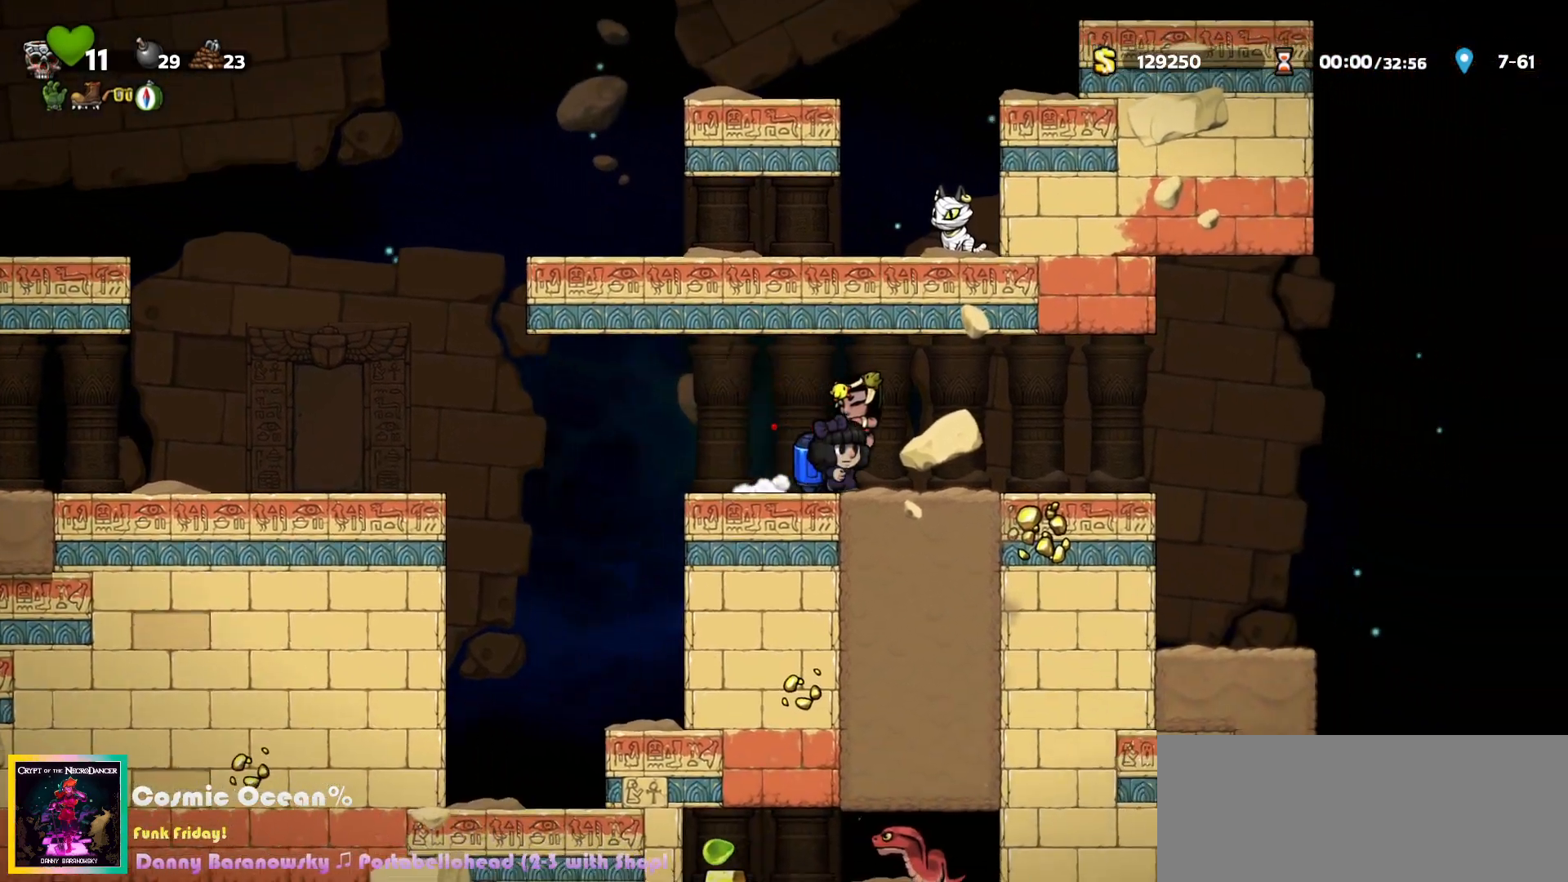
{"keys": ["c", "right"], "events": [[50, "c", "down"], [100, "c", "up"], [483, "c", "down"]]}
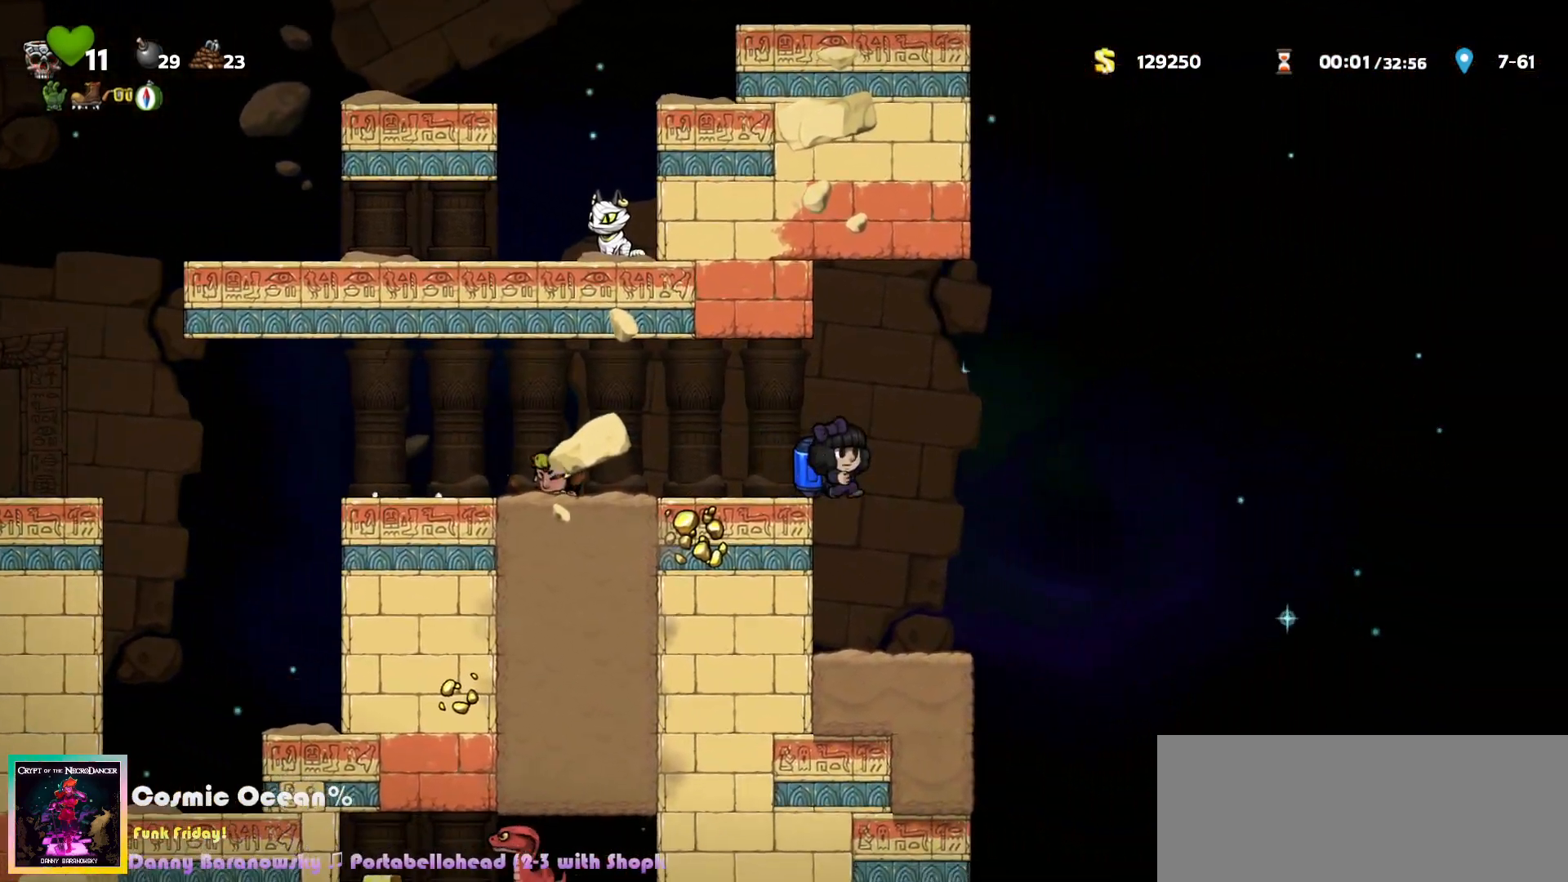
{"keys": ["right"], "events": [[33, "c", "up"], [133, "c", "down"], [233, "a", "down"], [250, "c", "up"], [283, "a", "up"]]}
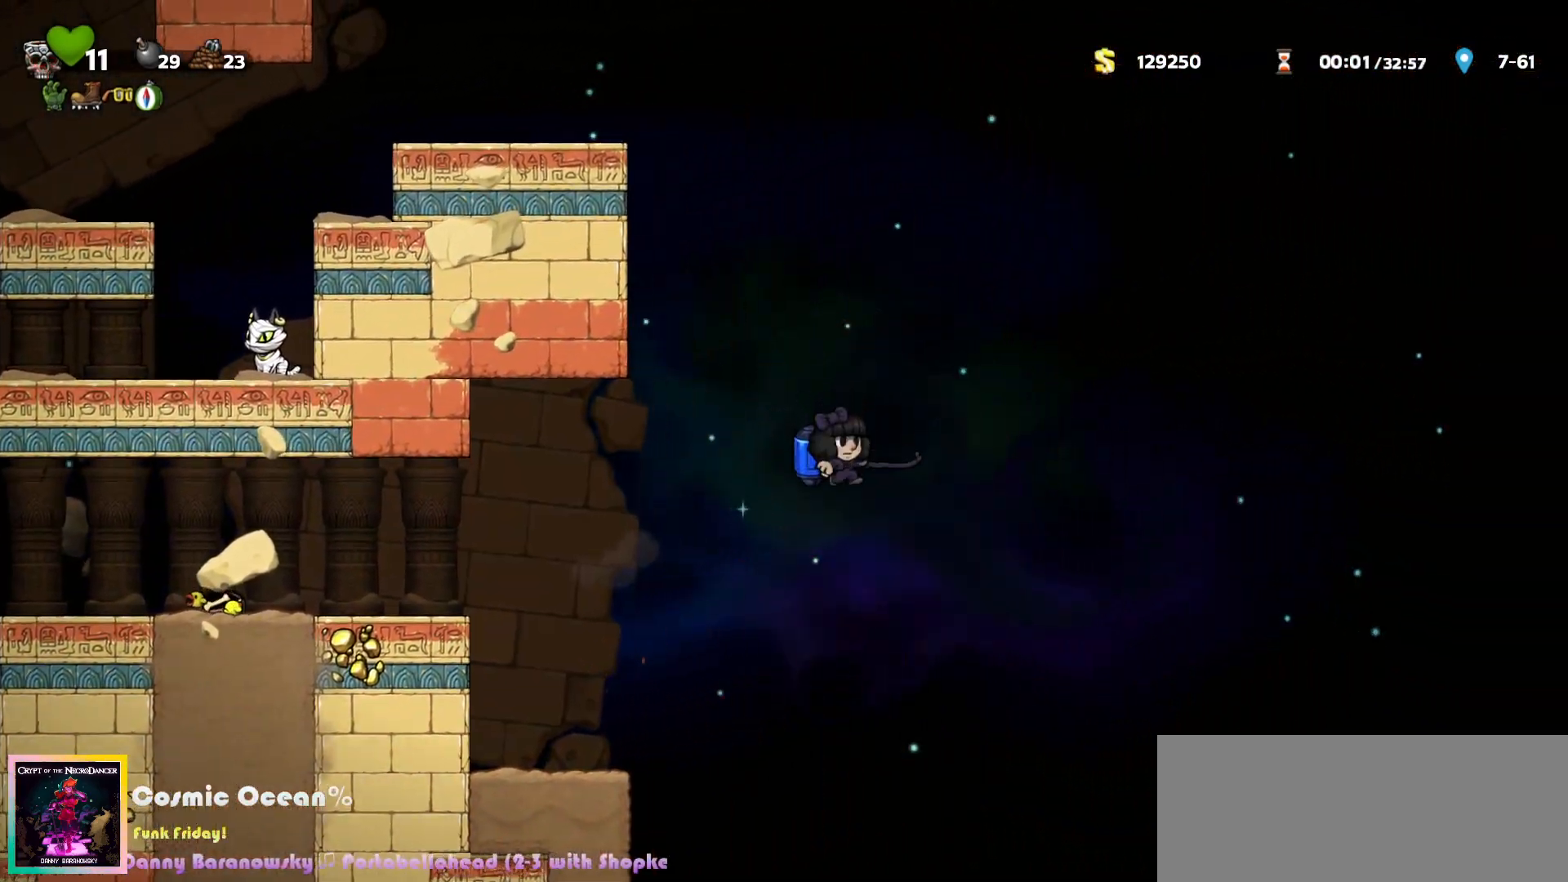
{"keys": [], "events": [[400, "right", "up"]]}
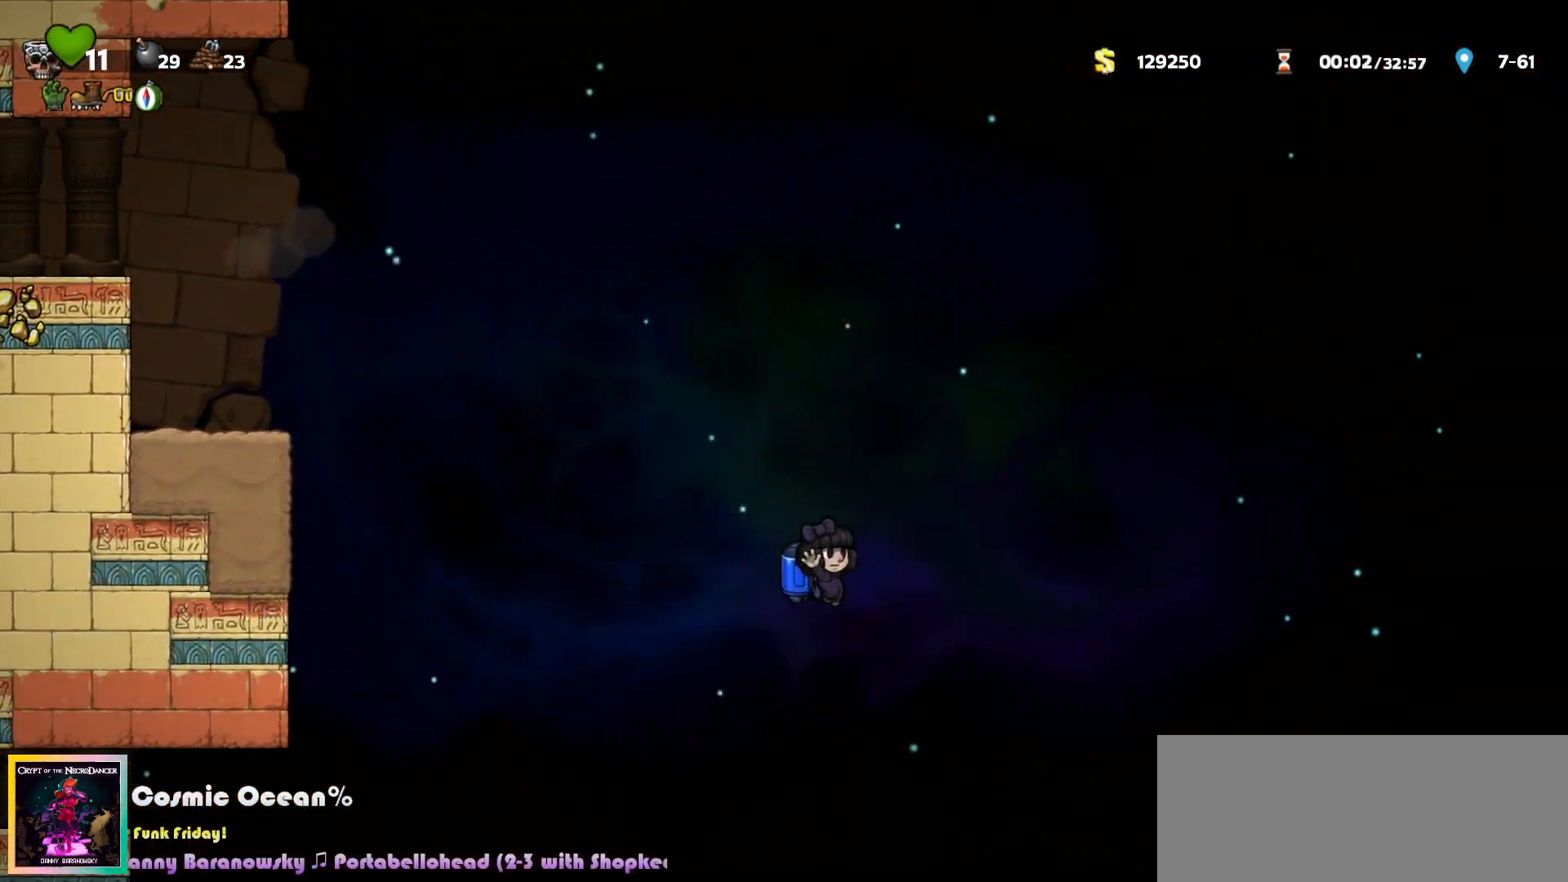
{"keys": ["left"], "events": [[150, "left", "down"], [250, "c", "down"], [300, "c", "up"]]}
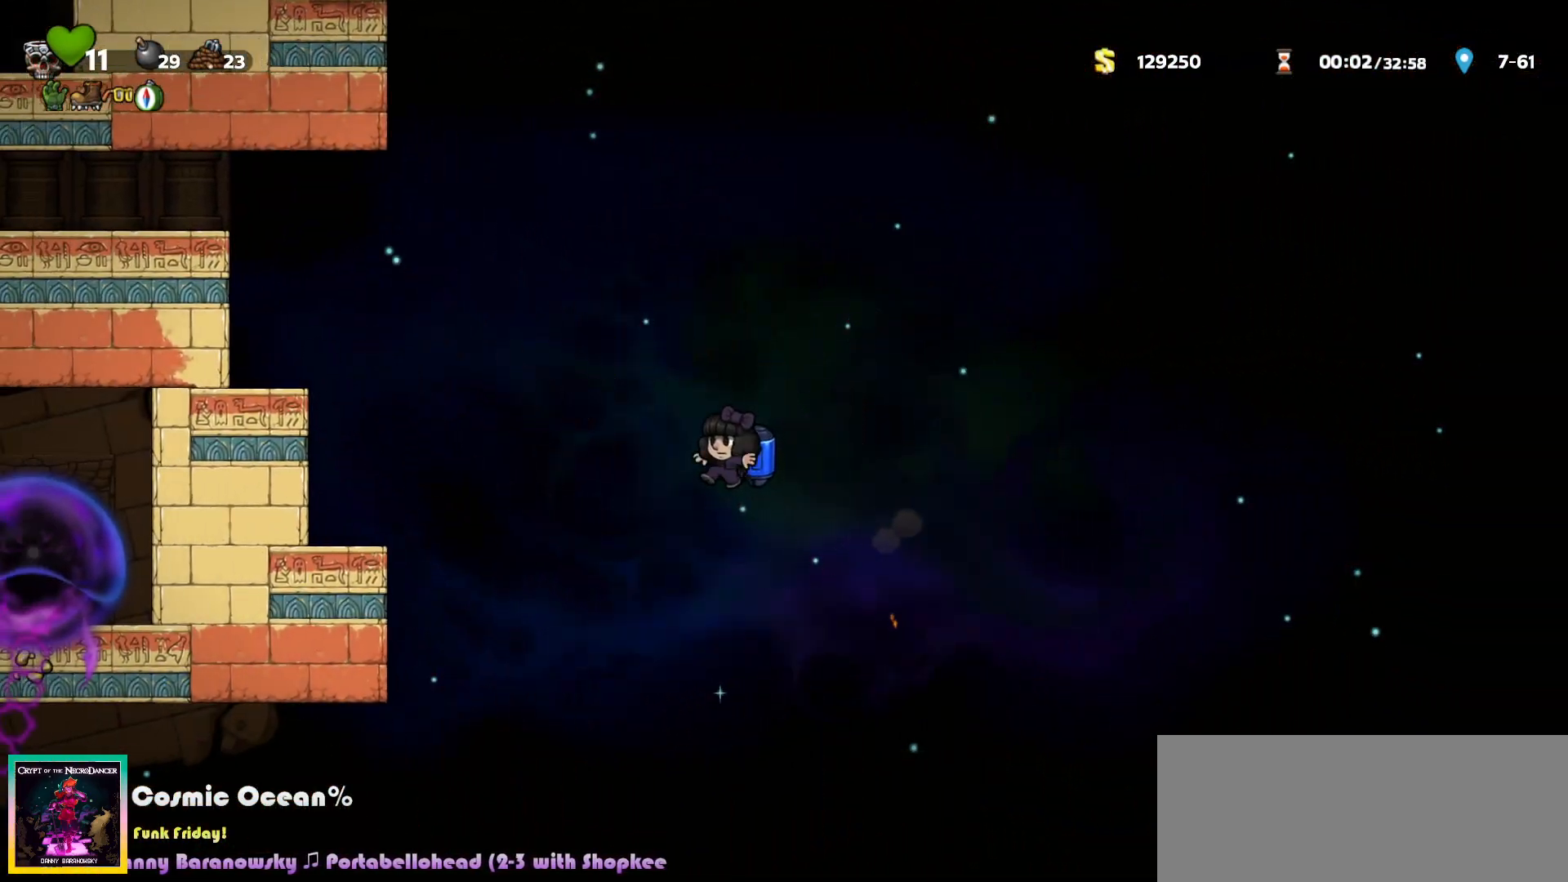
{"keys": [], "events": [[250, "c", "down"], [317, "c", "up"], [500, "left", "up"]]}
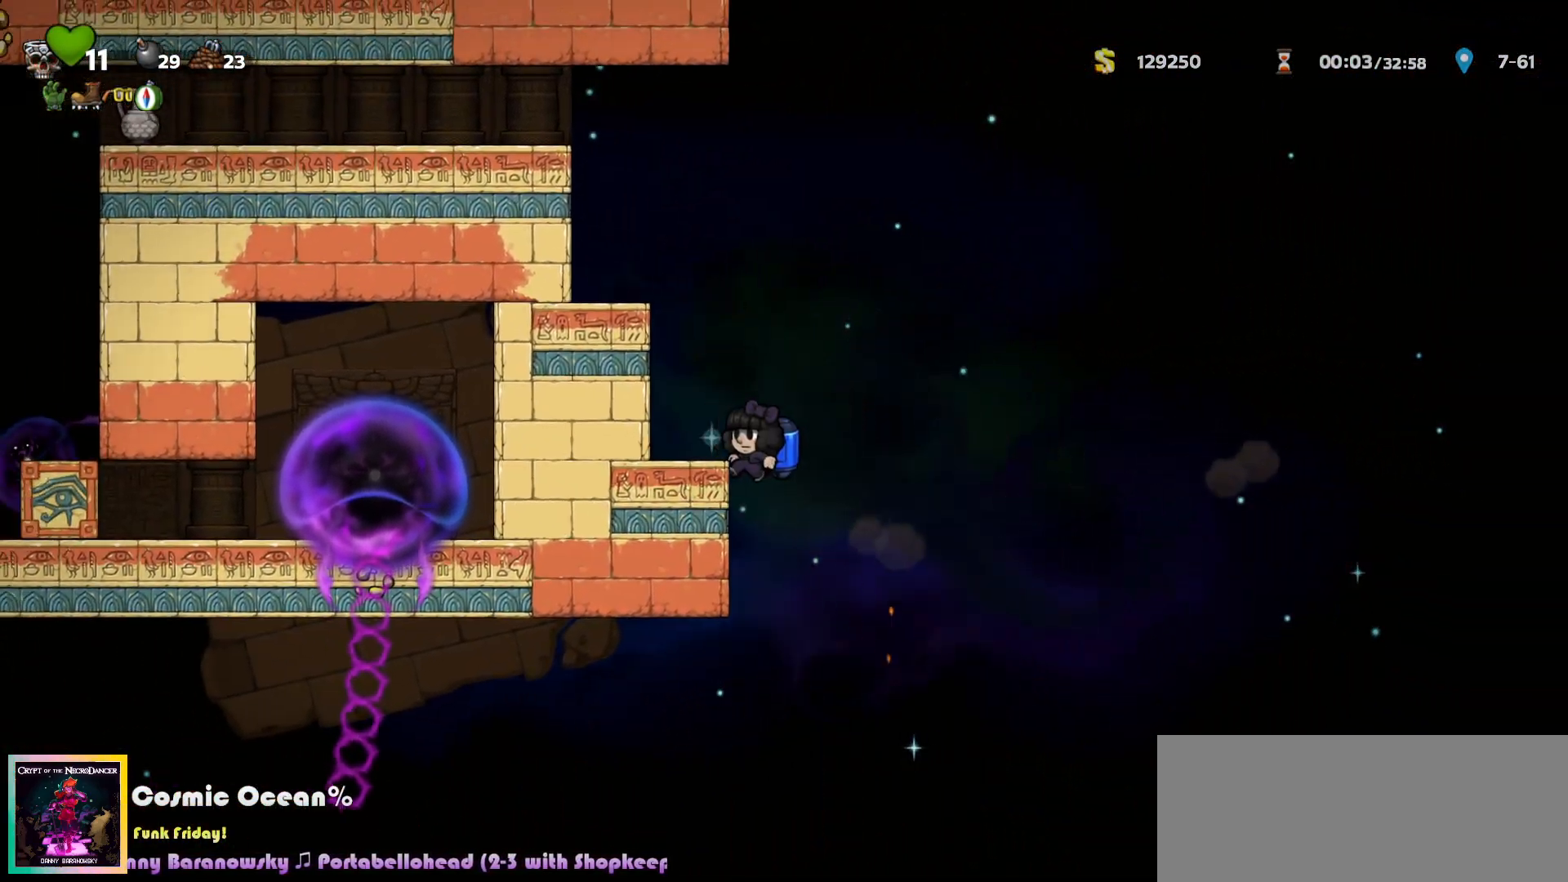
{"keys": [], "events": [[283, "c", "down"], [350, "c", "up"], [367, "left", "down"], [467, "left", "up"]]}
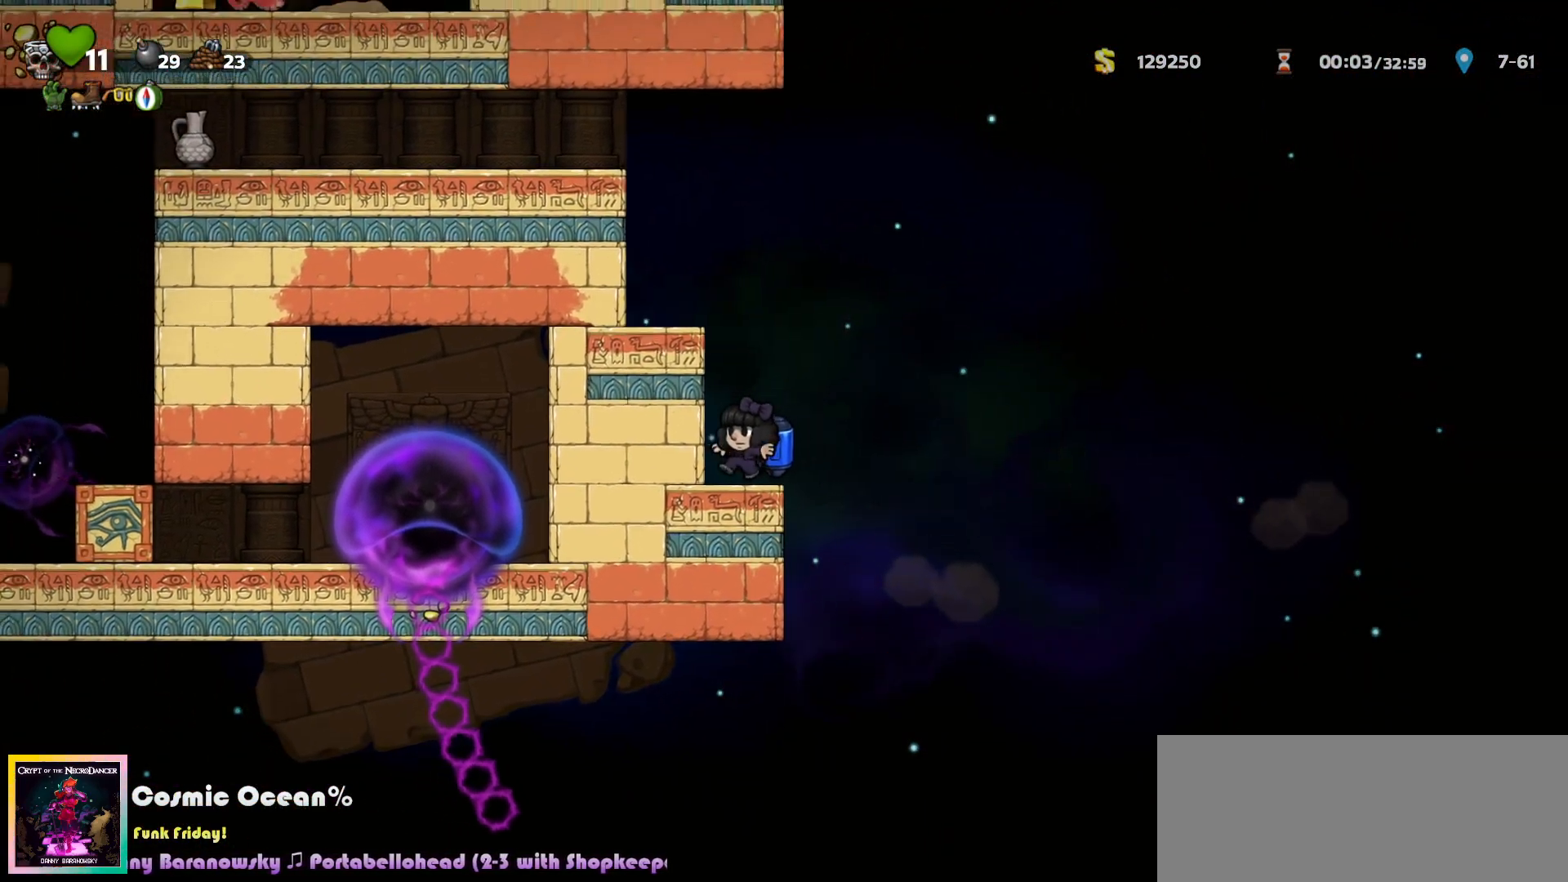
{"keys": [], "events": [[100, "down", "down"], [167, "s", "down"], [217, "down", "up"], [217, "right", "down"], [217, "s", "up"], [433, "a", "down"], [483, "a", "up"], [483, "right", "up"]]}
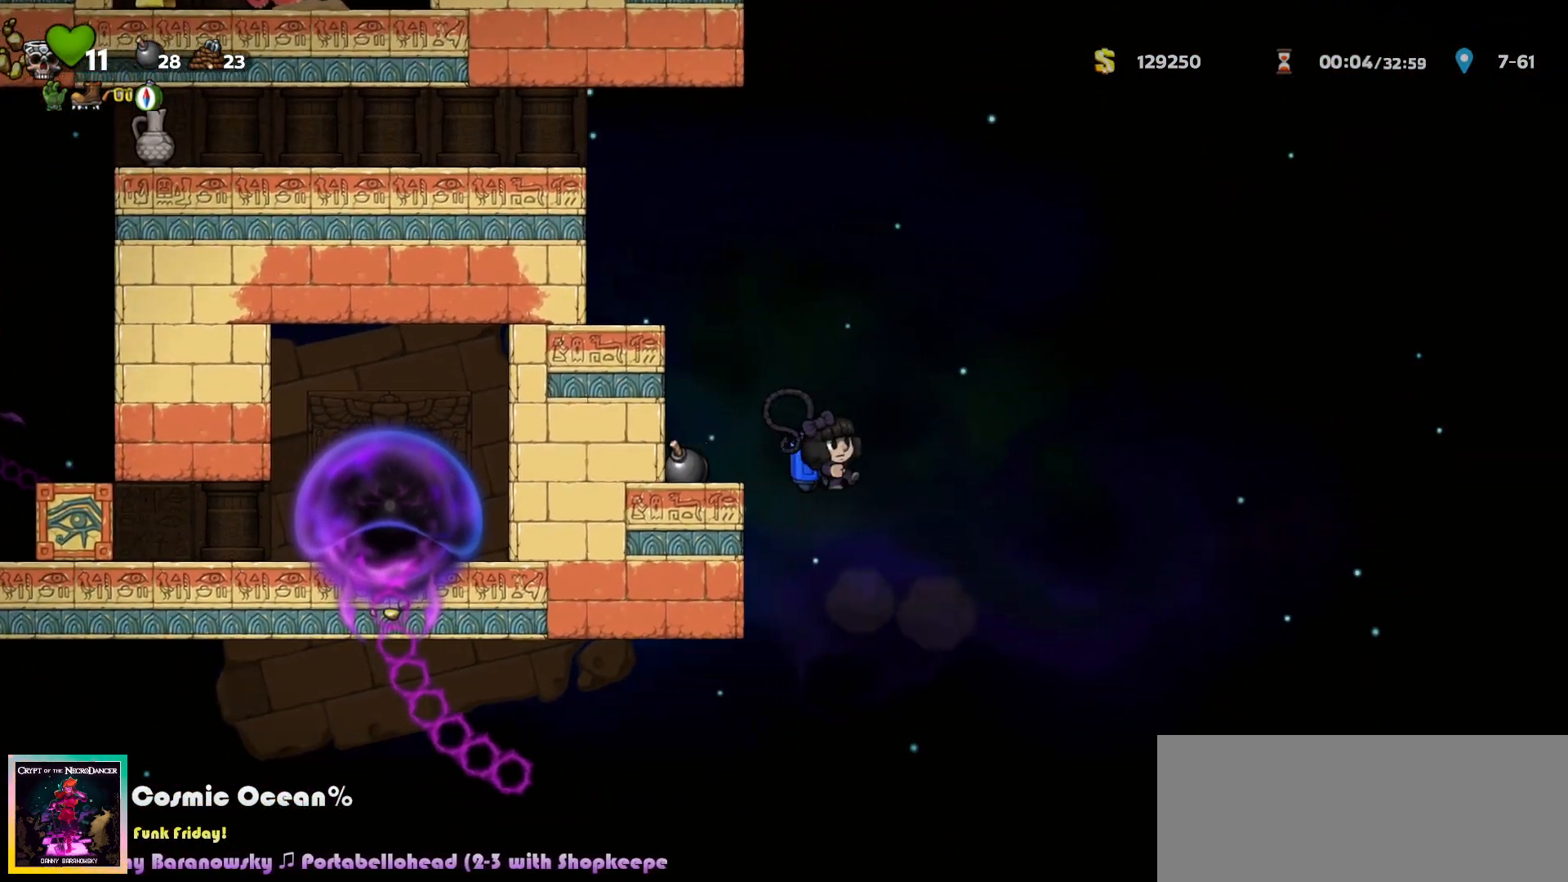
{"keys": ["left"], "events": [[200, "left", "down"], [433, "c", "down"], [483, "c", "up"]]}
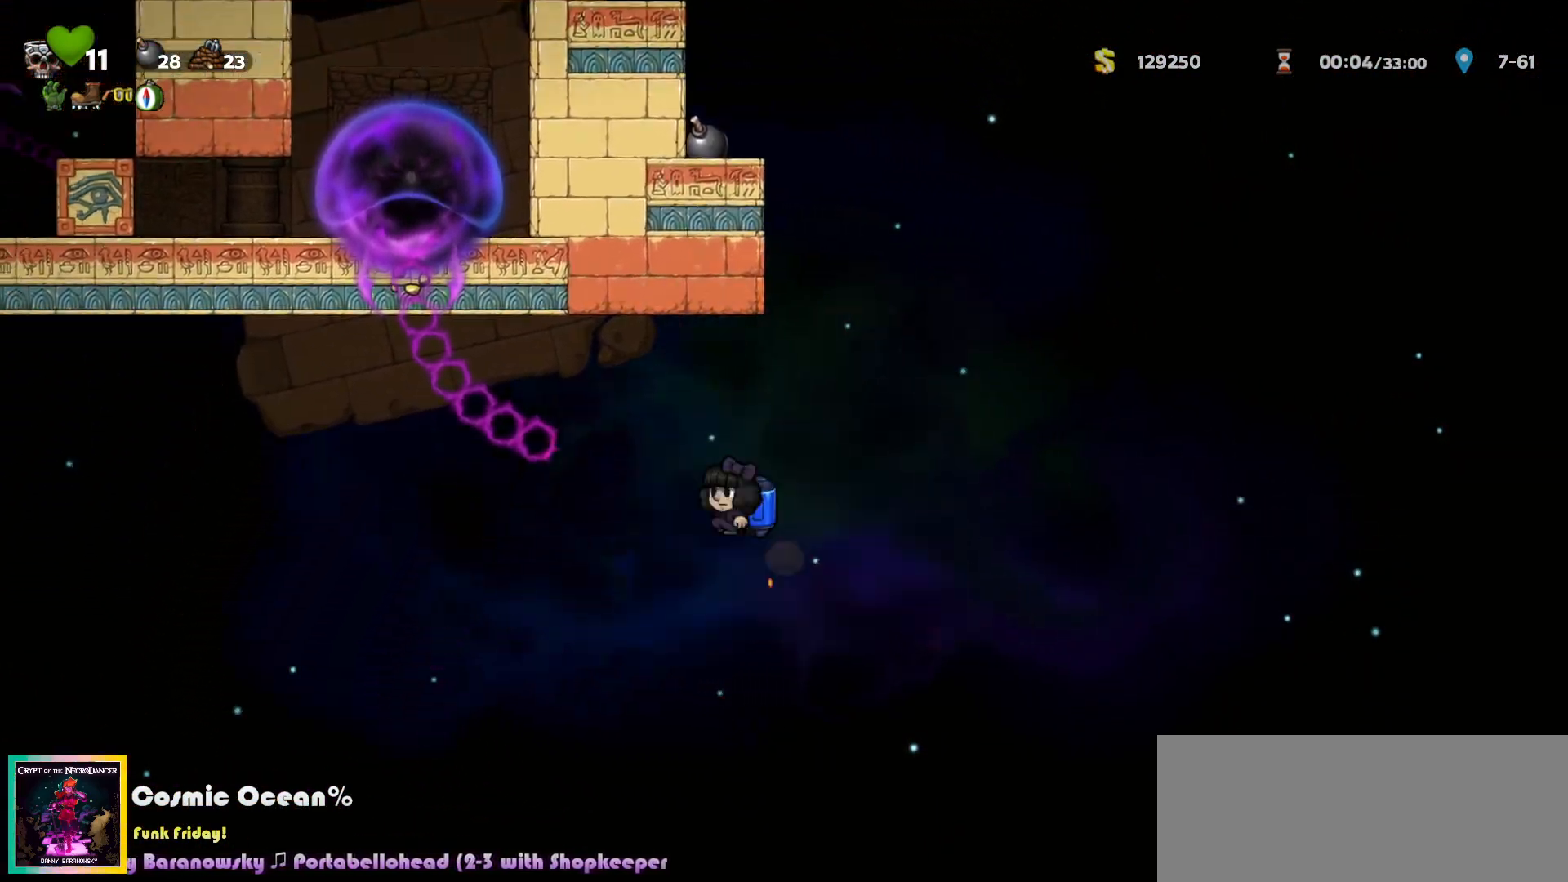
{"keys": ["left"], "events": [[317, "c", "down"], [367, "c", "up"]]}
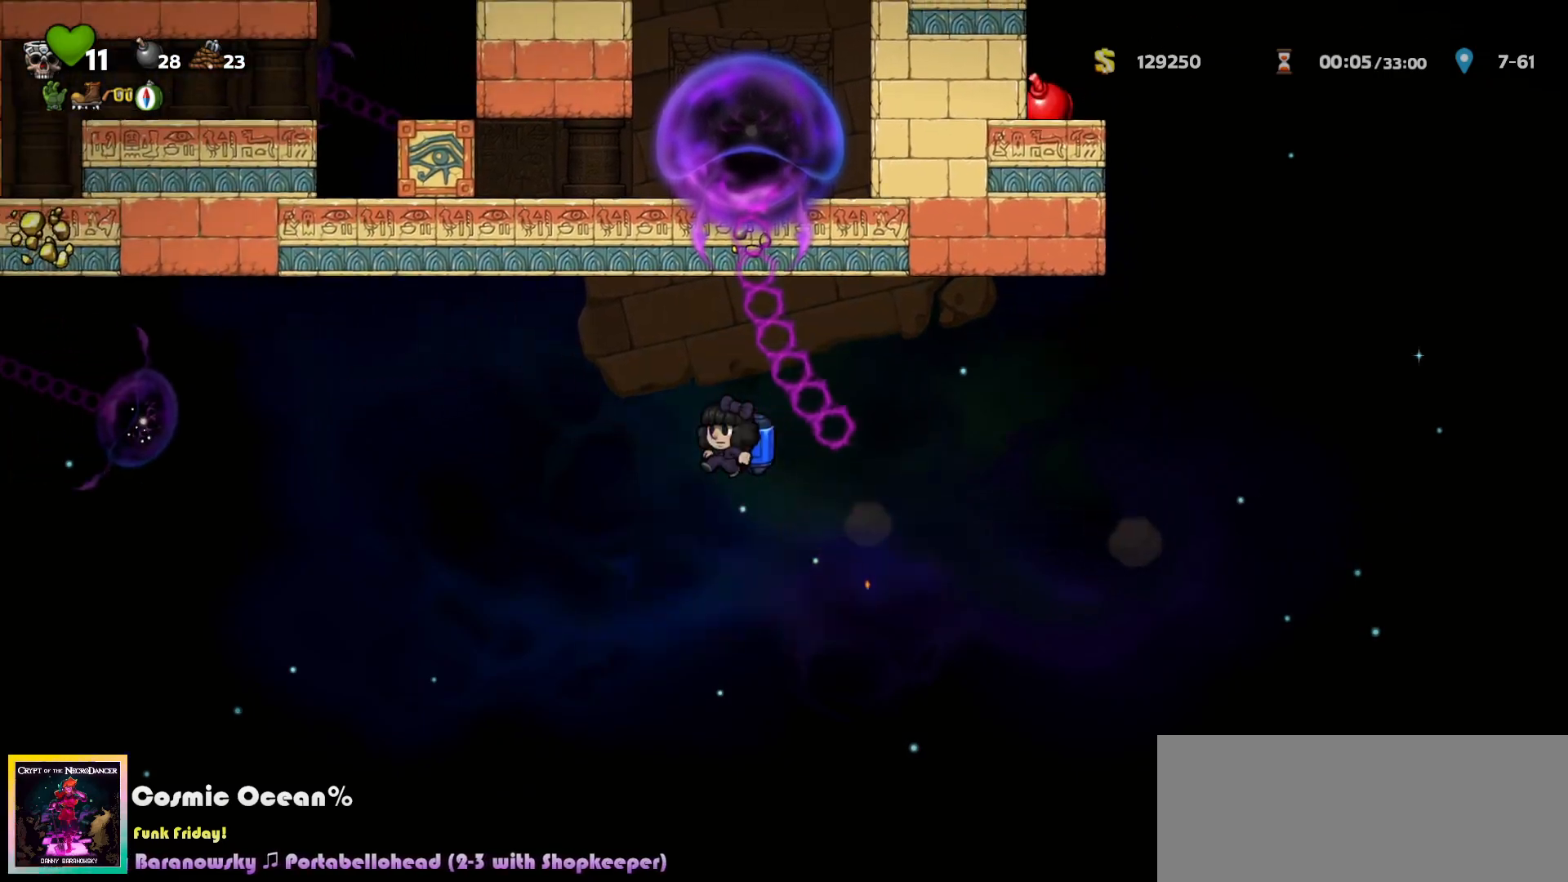
{"keys": ["c", "left"], "events": [[167, "c", "down"], [217, "c", "up"], [467, "c", "down"]]}
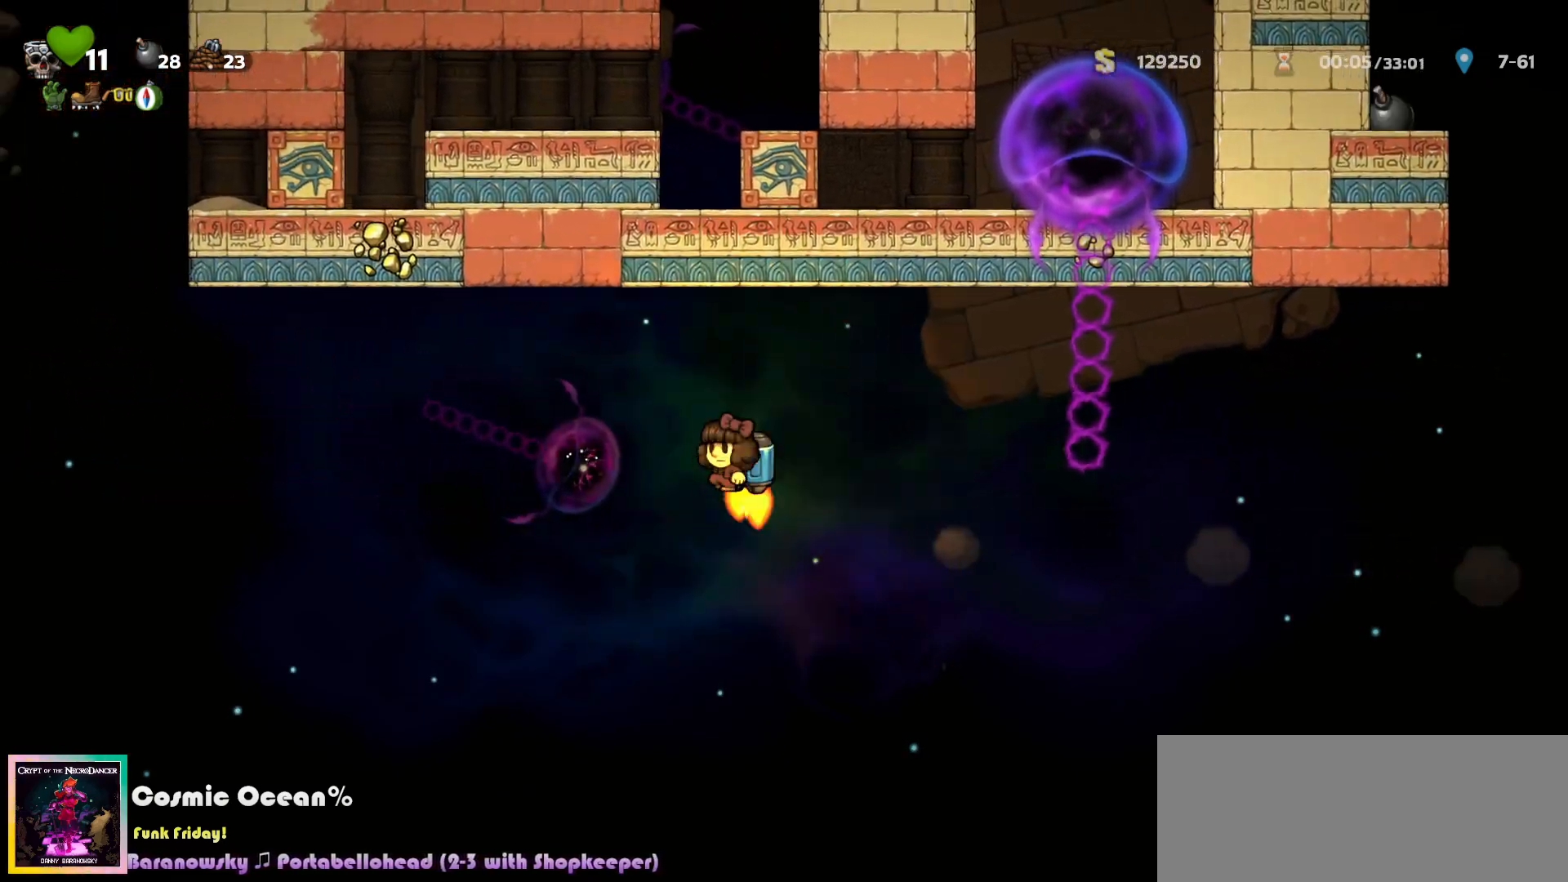
{"keys": ["left"], "events": [[17, "c", "up"], [283, "c", "down"], [317, "c", "up"]]}
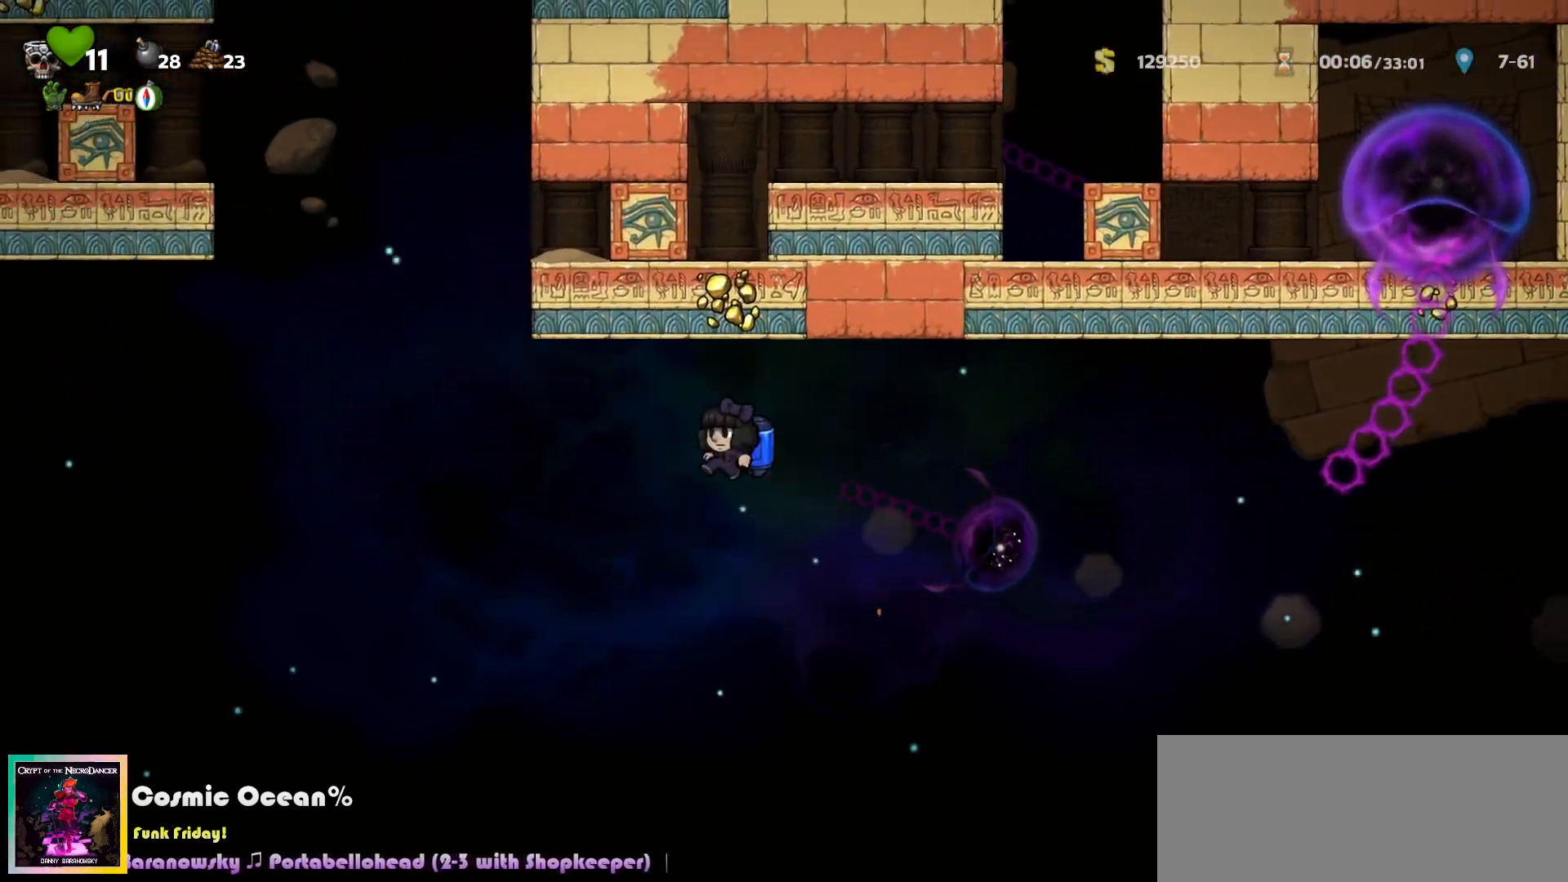
{"keys": ["left"], "events": [[133, "c", "down"], [167, "c", "up"], [383, "c", "down"], [433, "c", "up"]]}
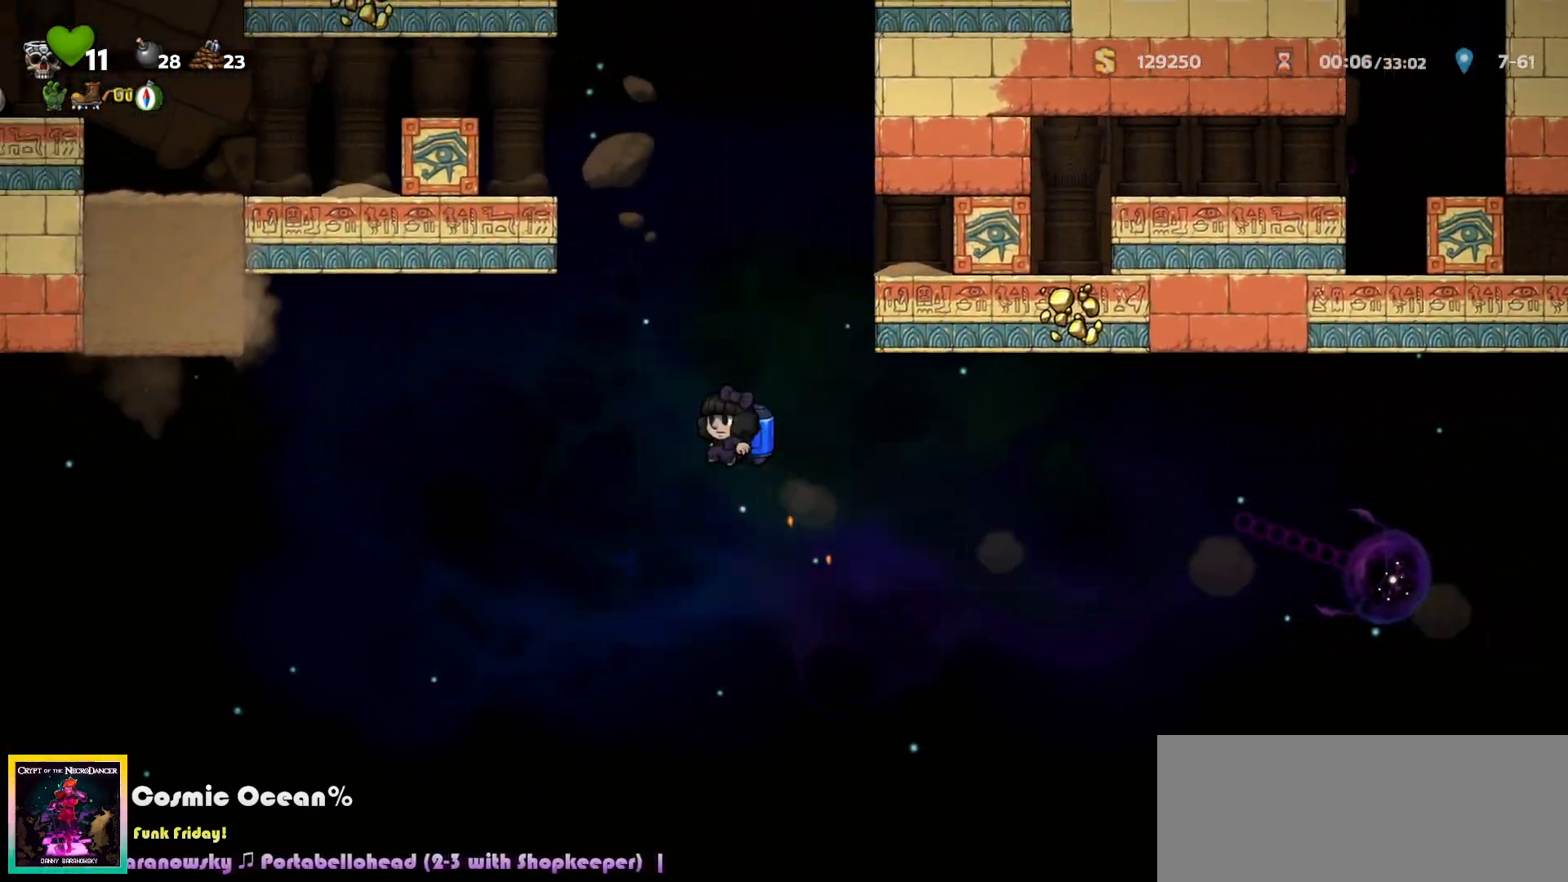
{"keys": ["c"], "events": [[167, "c", "down"], [183, "left", "up"], [217, "right", "down"], [233, "c", "up"], [300, "c", "down"], [483, "right", "up"]]}
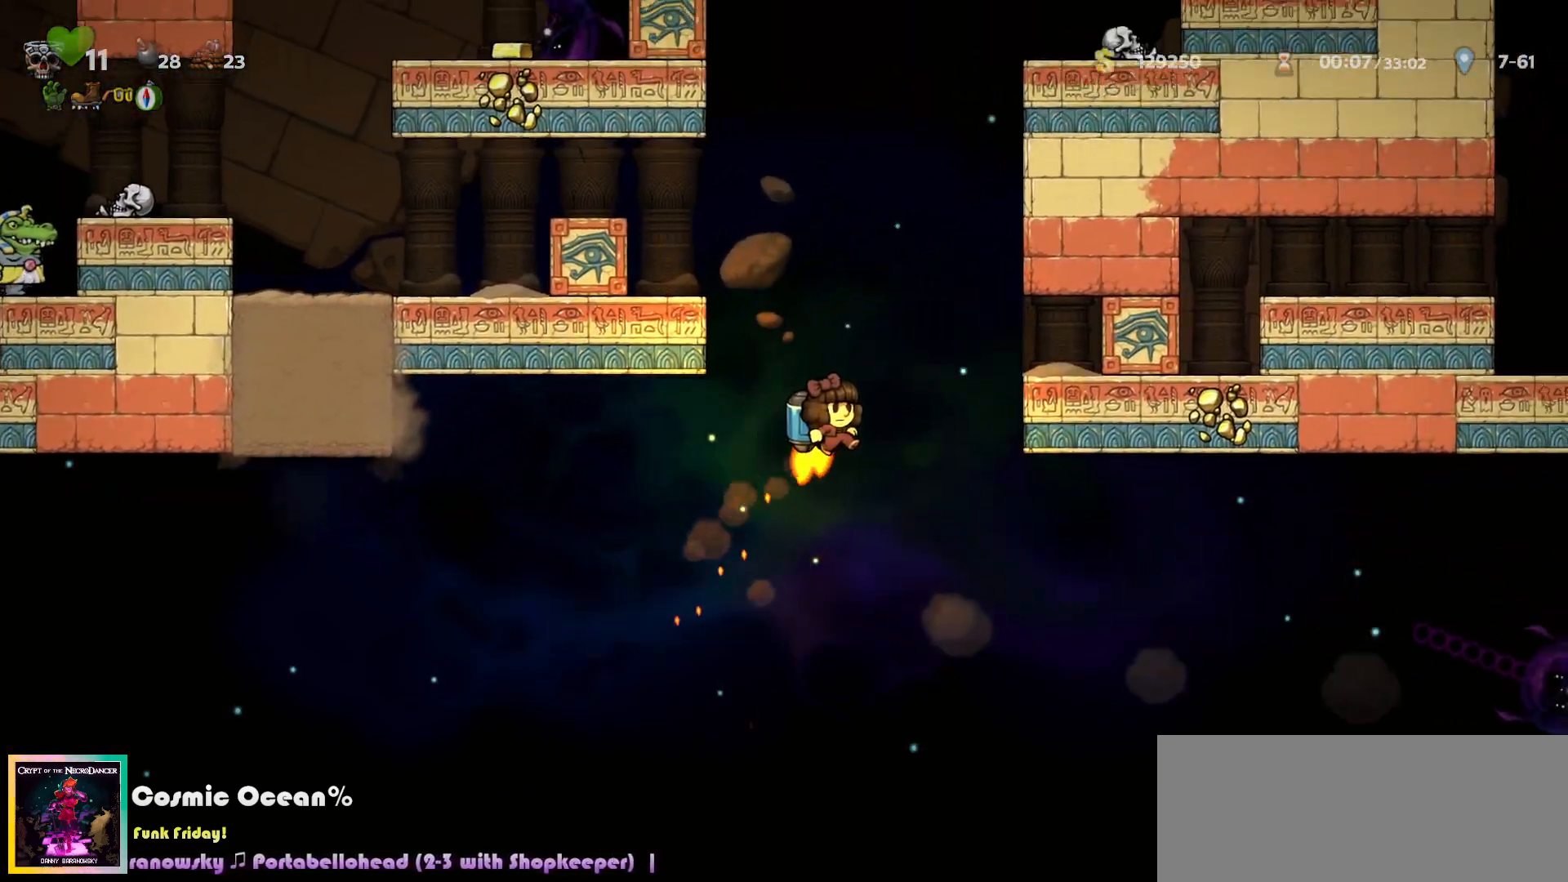
{"keys": ["c"], "events": [[367, "c", "up"], [467, "c", "down"]]}
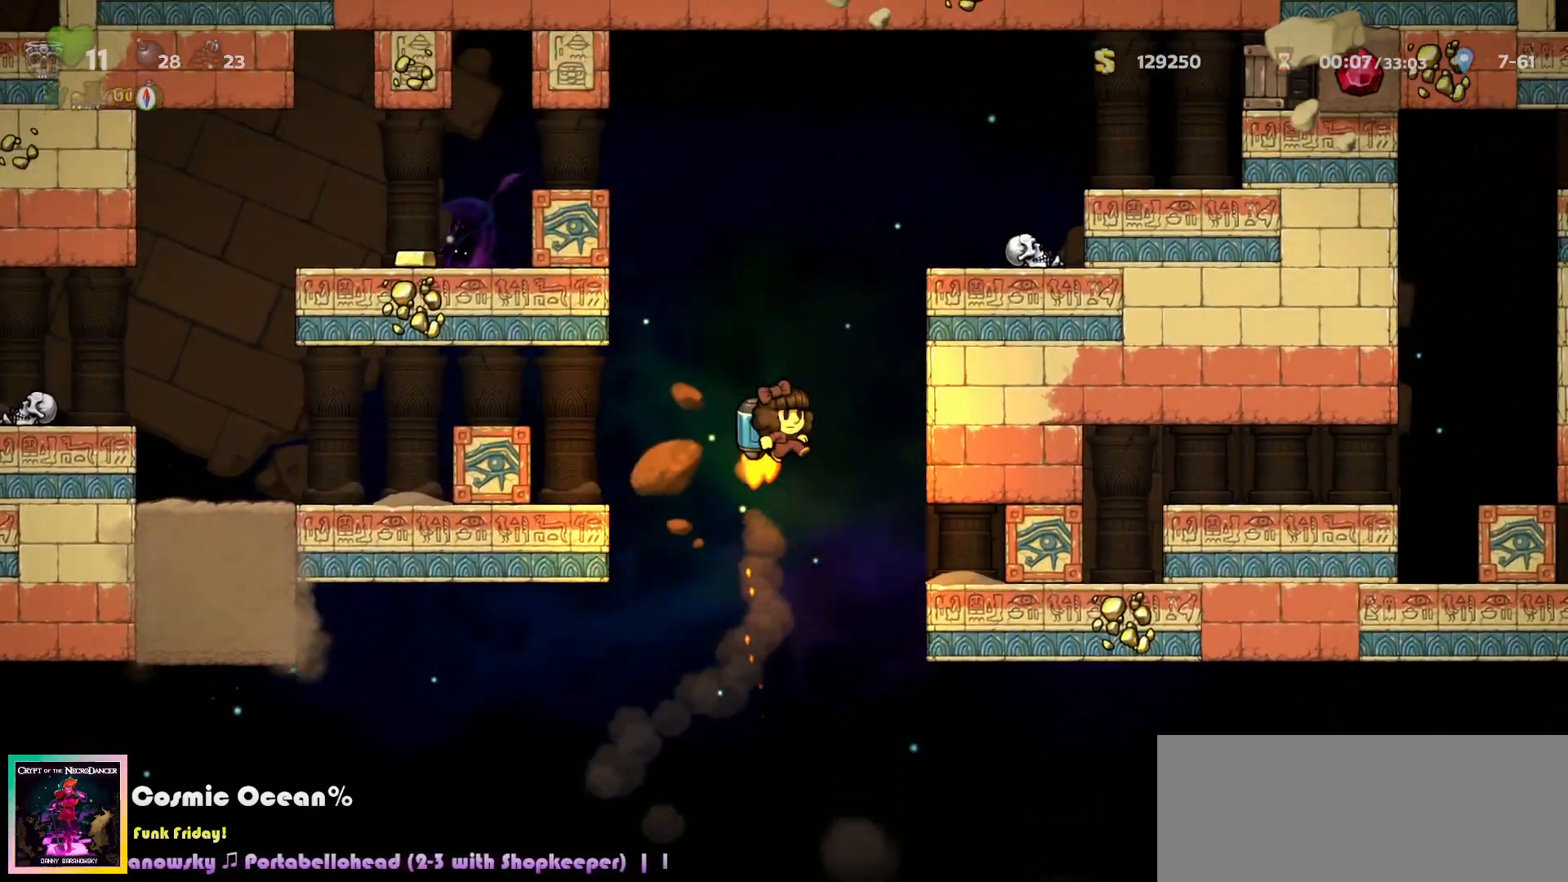
{"keys": ["c", "left"], "events": [[33, "c", "up"], [117, "c", "down"], [183, "c", "up"], [267, "c", "down"], [333, "c", "up"], [350, "left", "down"], [400, "c", "down"], [400, "left", "up"], [500, "left", "down"]]}
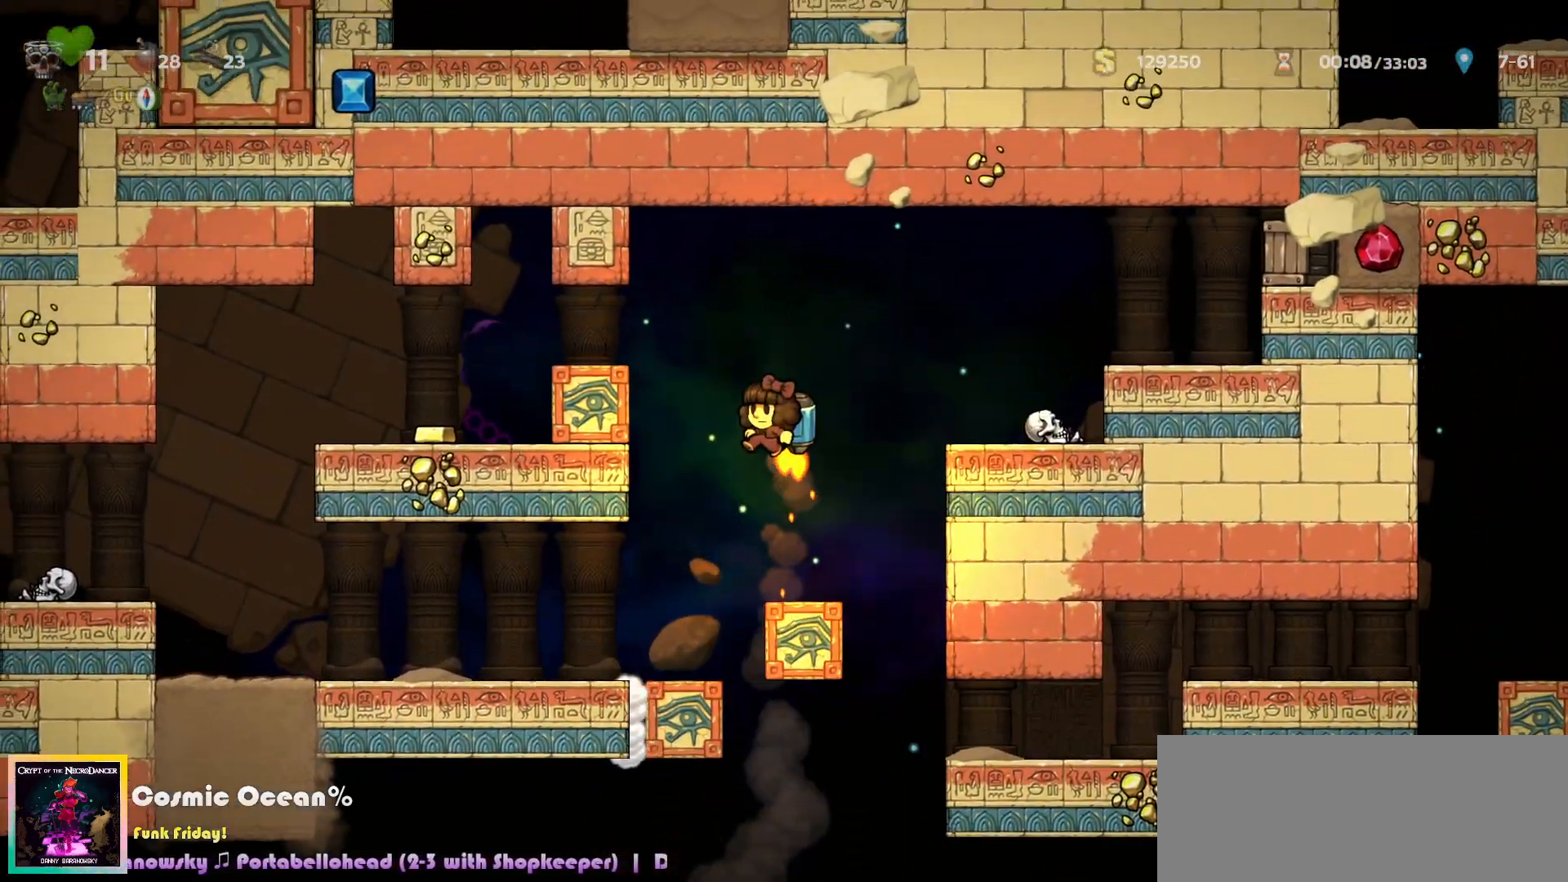
{"keys": ["c", "left"], "events": [[83, "c", "up"], [467, "c", "down"]]}
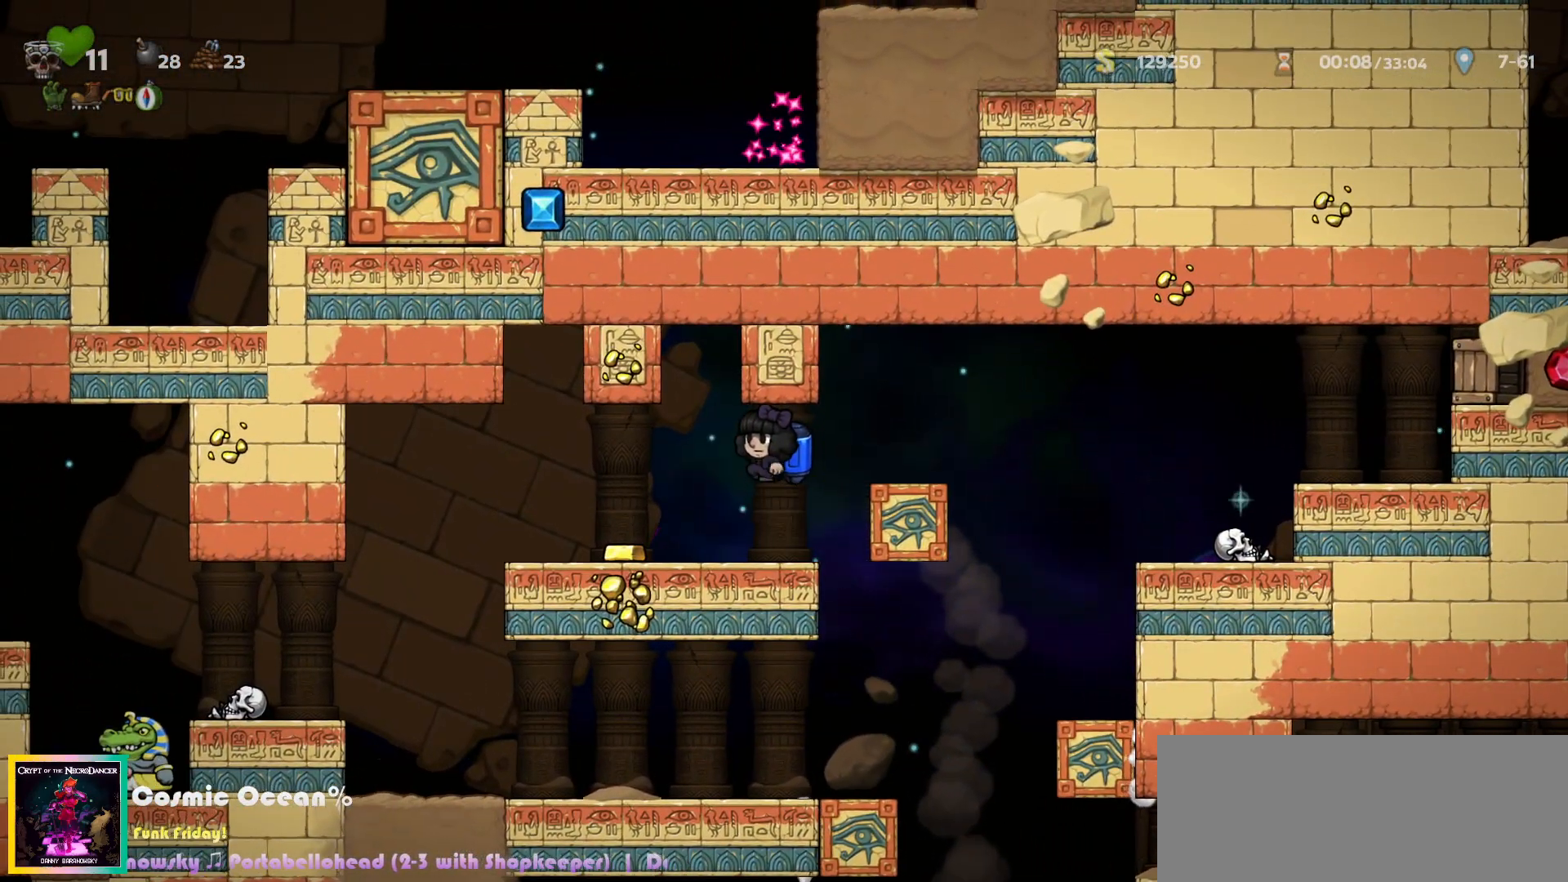
{"keys": [], "events": [[17, "c", "up"], [300, "left", "up"], [383, "left", "down"], [467, "left", "up"]]}
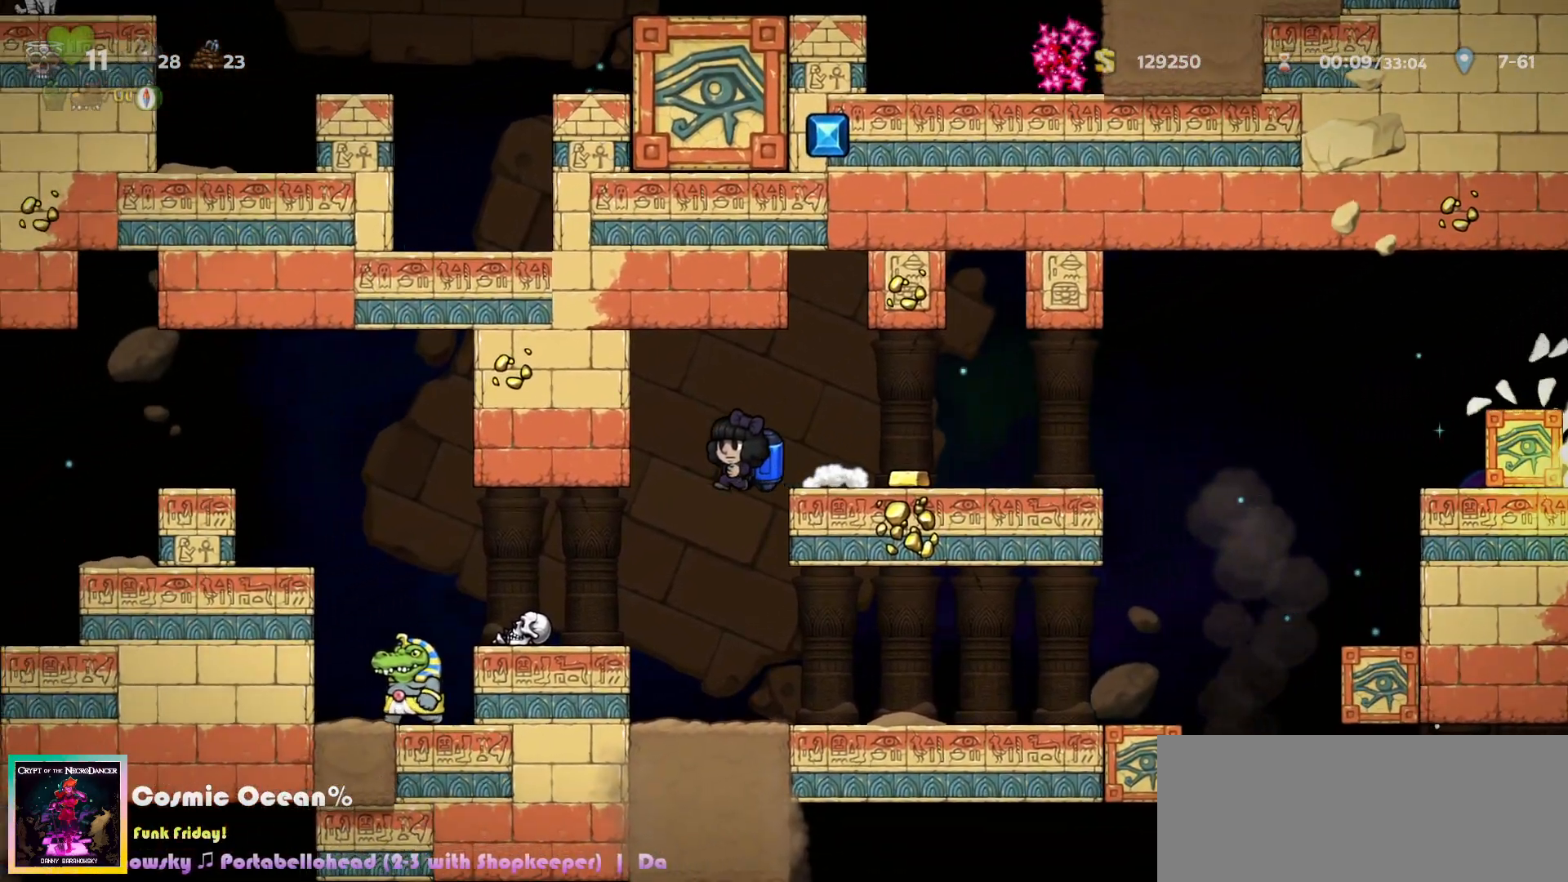
{"keys": ["c", "left"], "events": [[167, "left", "down"], [283, "c", "down"], [317, "c", "up"], [433, "c", "down"]]}
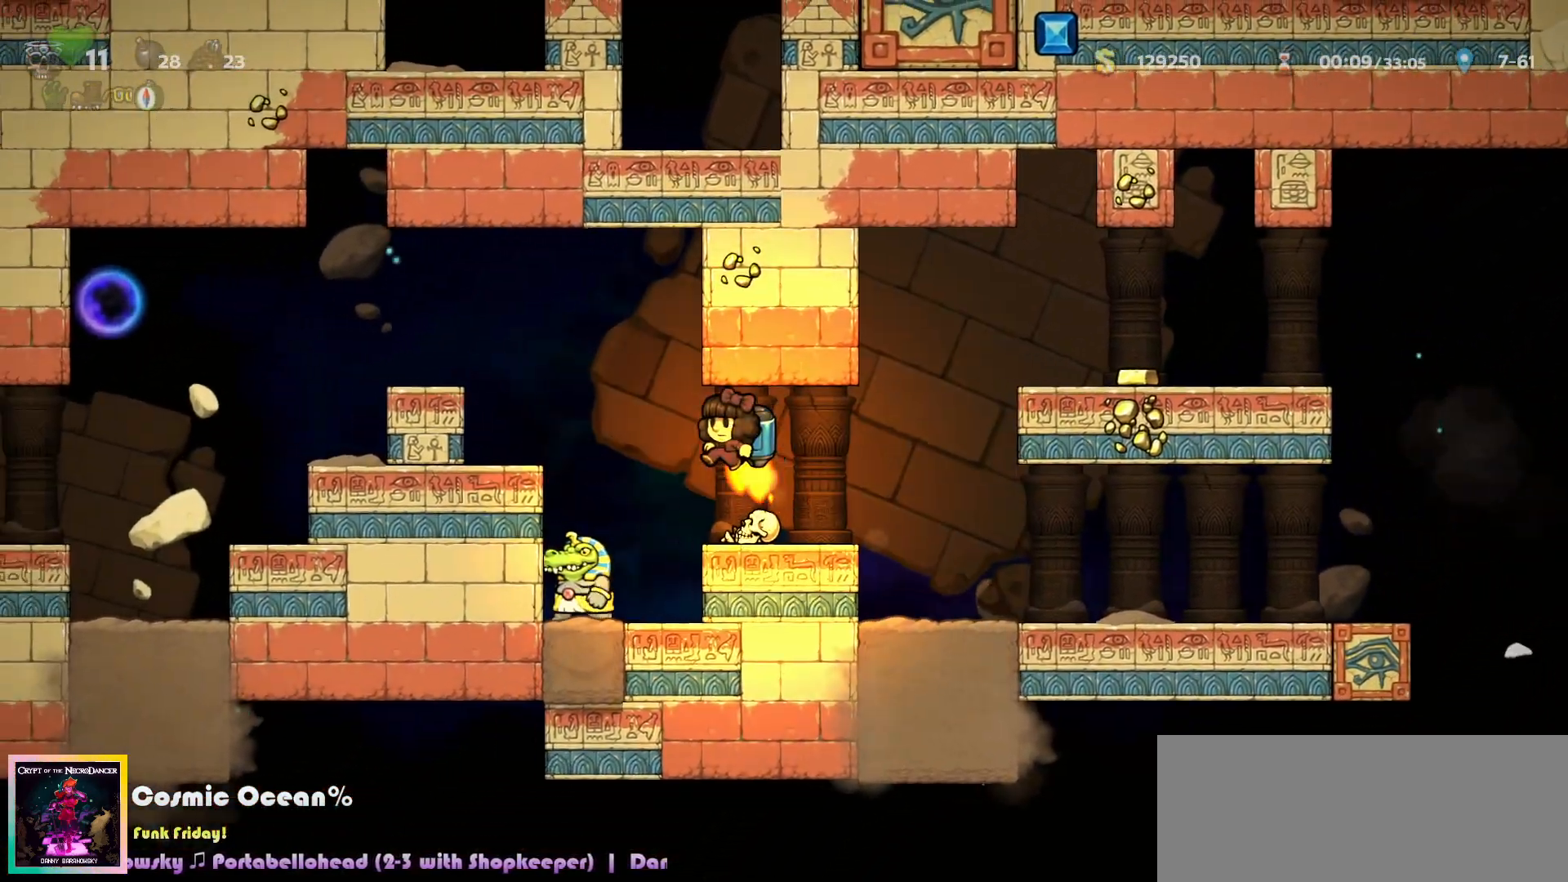
{"keys": ["c", "left"], "events": [[33, "c", "up"], [67, "c", "down"], [183, "c", "up"], [467, "c", "down"]]}
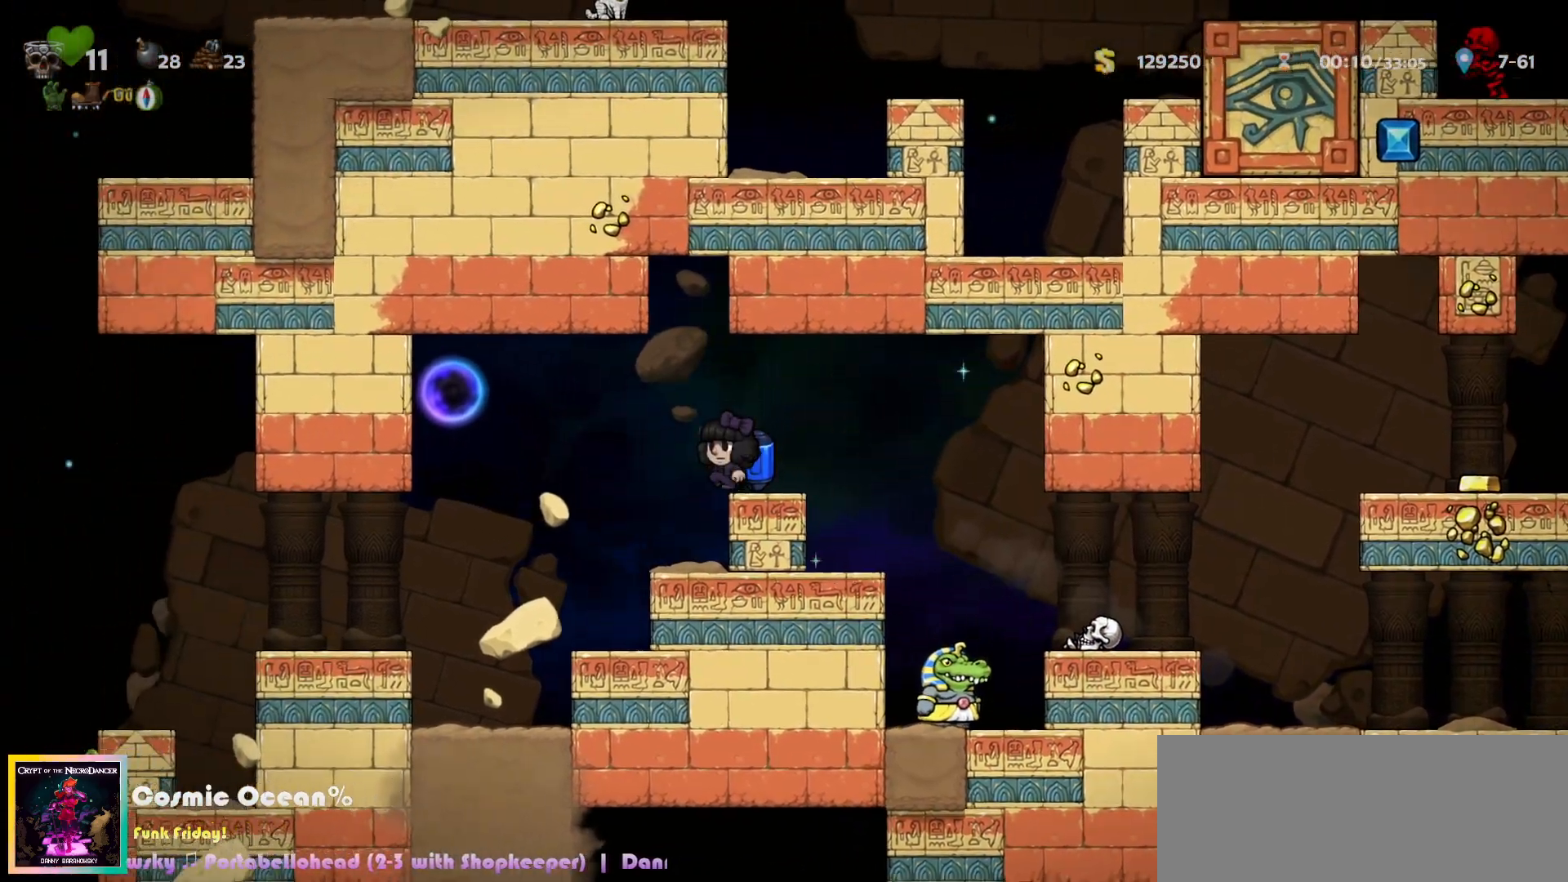
{"keys": ["left"], "events": [[17, "a", "down"], [67, "c", "up"], [100, "a", "up"], [217, "left", "up"], [317, "left", "down"]]}